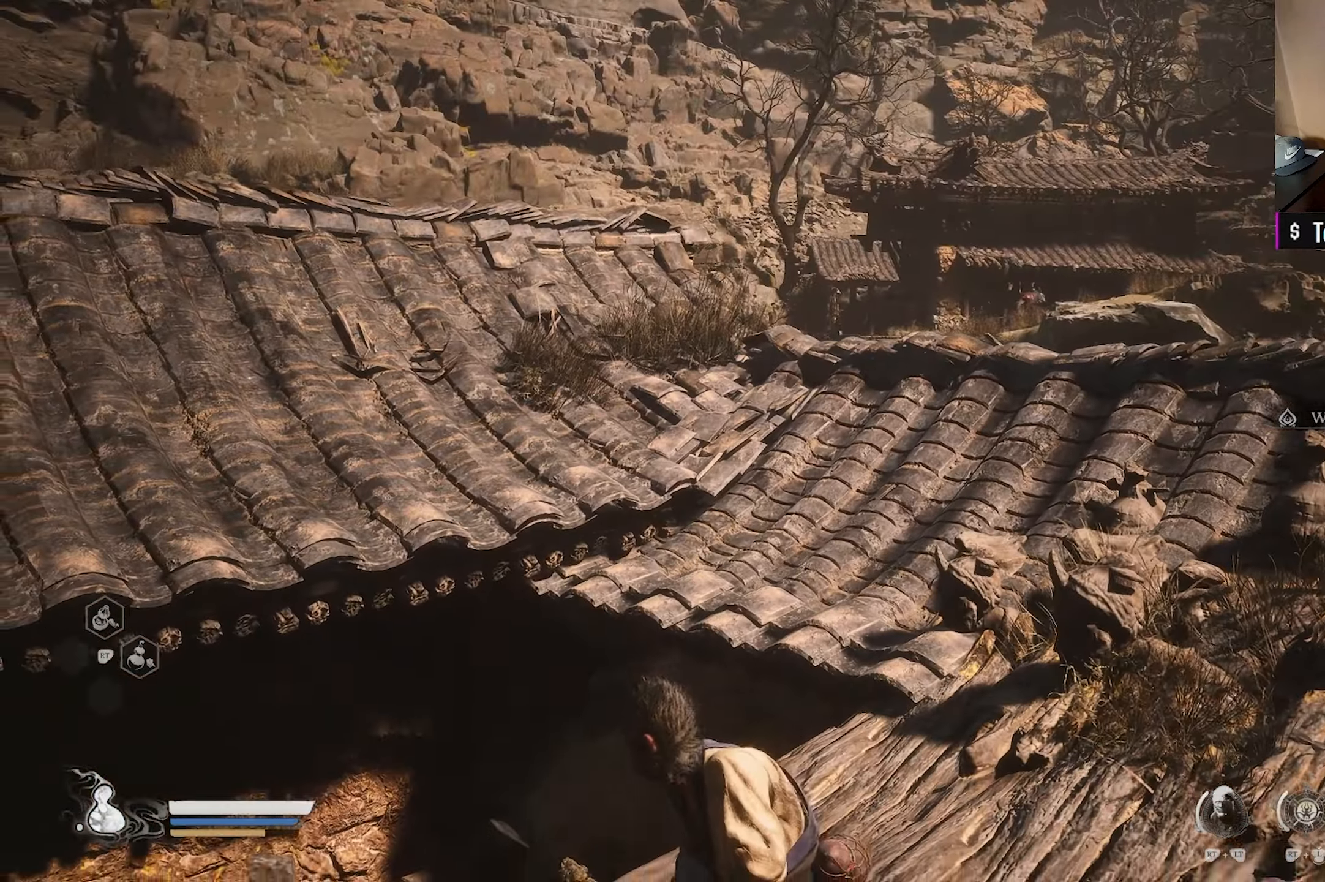
Gameplay with a controller (Xbox layout); each line is a JSON object with the inputs held at the frame after it. "events" lists button and stick changes between this image and that frame as [ms after this image, input, new state], when the widget could be followed in between.
{"buttons": [], "left_stick": "up-right", "right_stick": "center", "events": [[50, "right_stick", "down-right"], [183, "left_stick", "up-right"], [183, "right_stick", "center"]]}
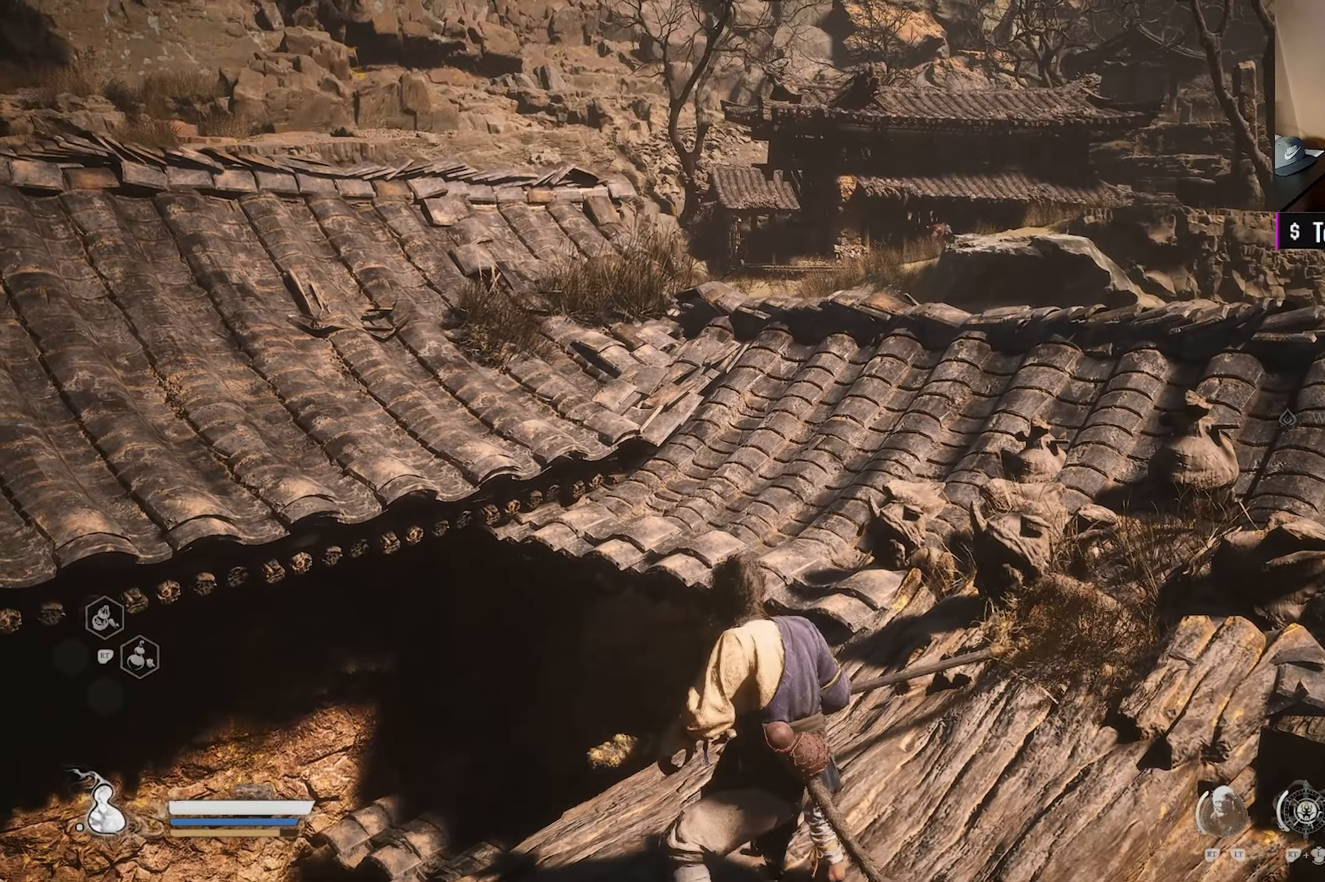
{"buttons": ["L3"], "left_stick": "up", "right_stick": "left", "events": [[333, "left_stick", "up"], [333, "right_stick", "left"], [400, "L3", "down"]]}
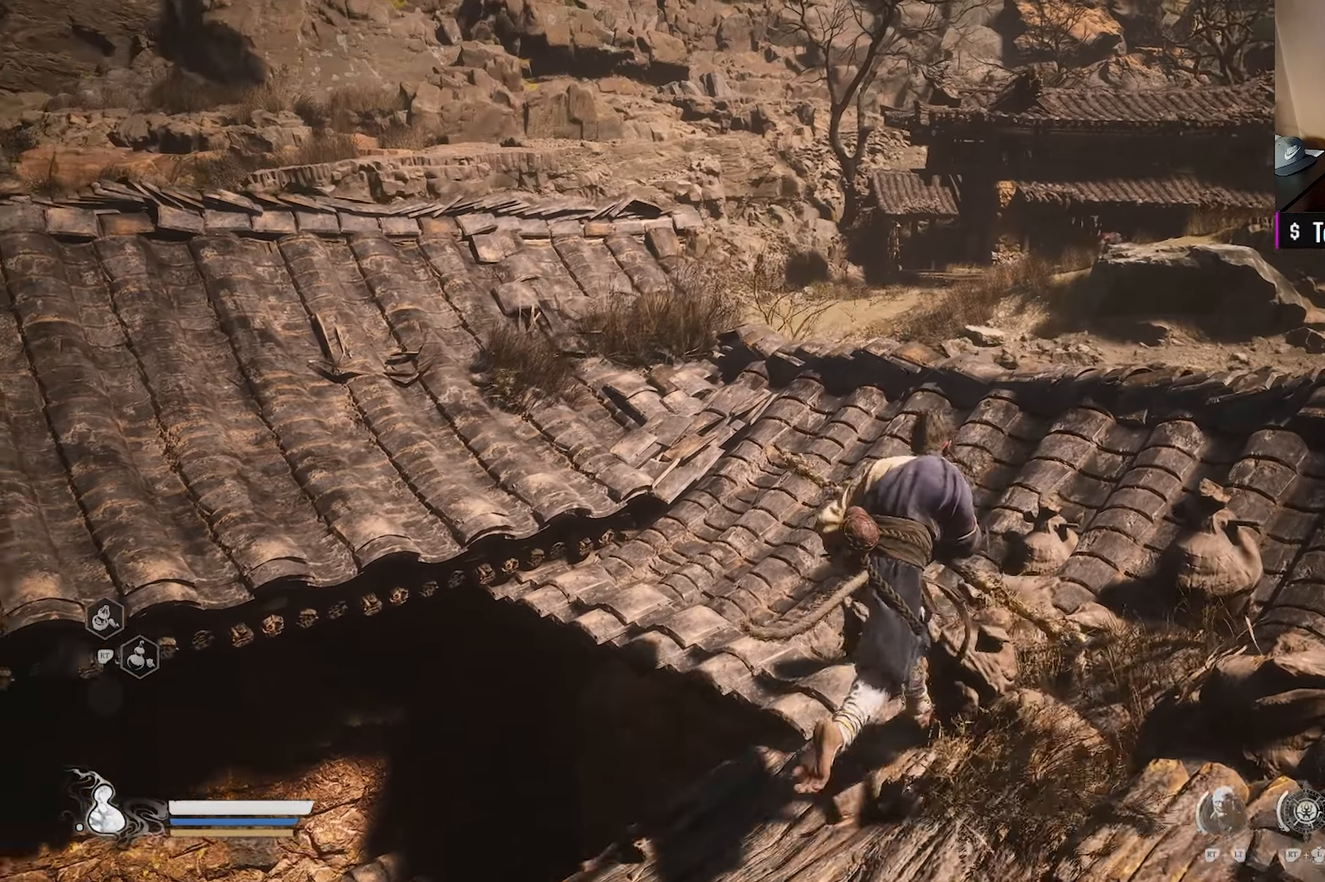
{"buttons": [], "left_stick": "up", "right_stick": "center", "events": [[17, "right_stick", "center"], [33, "L3", "up"], [183, "right_stick", "left"], [433, "right_stick", "center"]]}
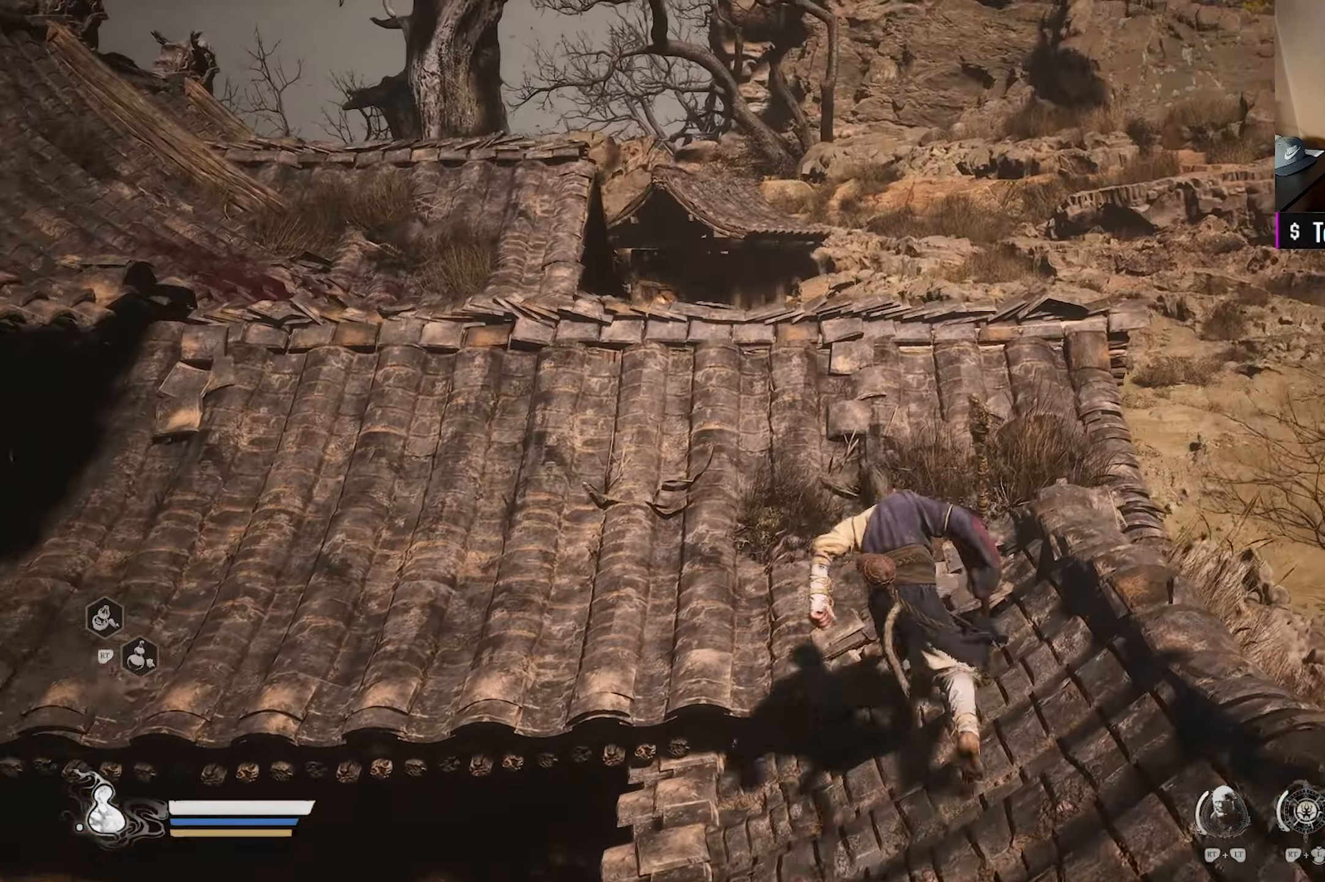
{"buttons": [], "left_stick": "up", "right_stick": "center", "events": [[150, "right_stick", "left"], [283, "right_stick", "center"]]}
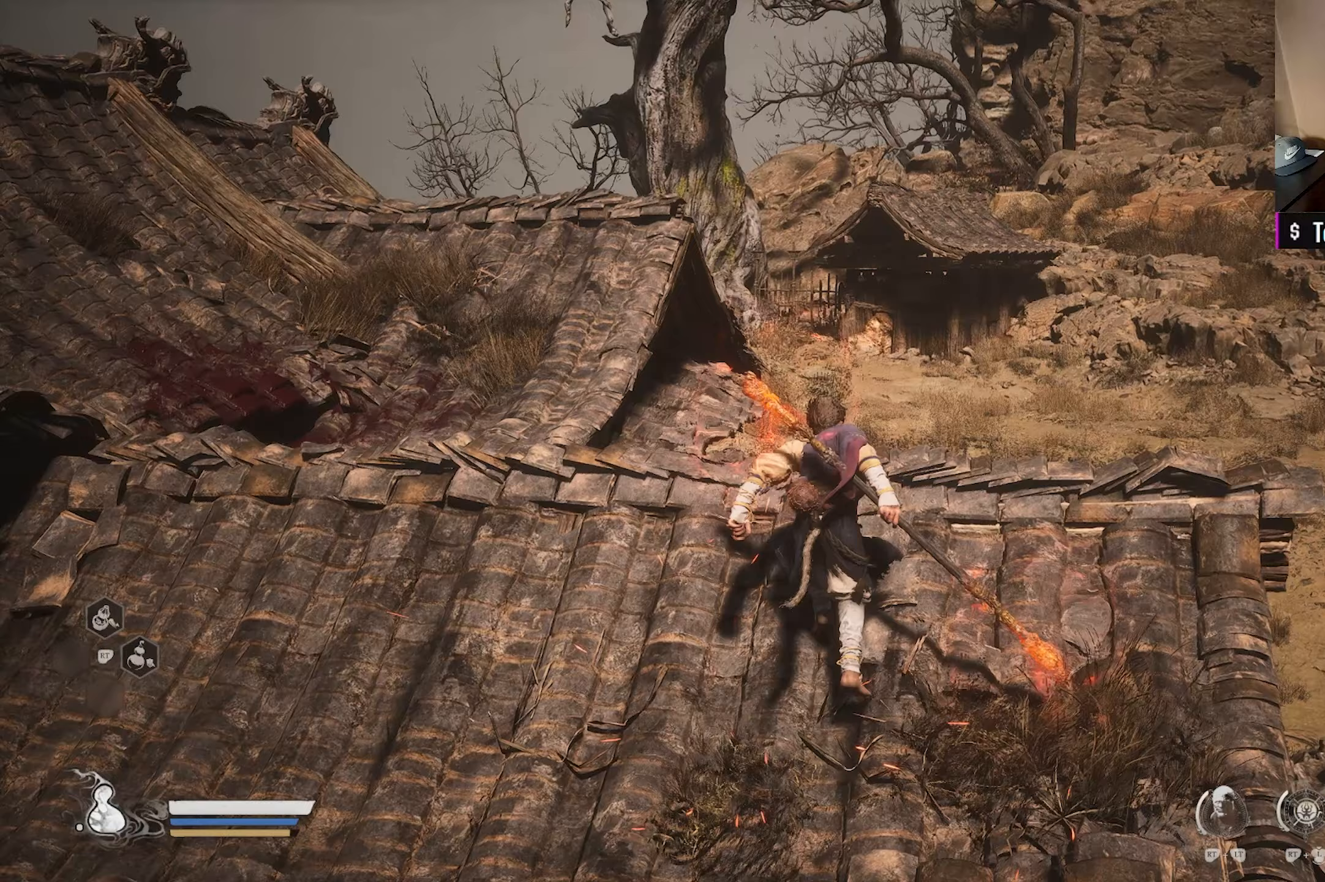
{"buttons": [], "left_stick": "up", "right_stick": "center", "events": [[67, "right_stick", "down-right"], [217, "right_stick", "center"], [350, "right_stick", "down"], [483, "right_stick", "center"]]}
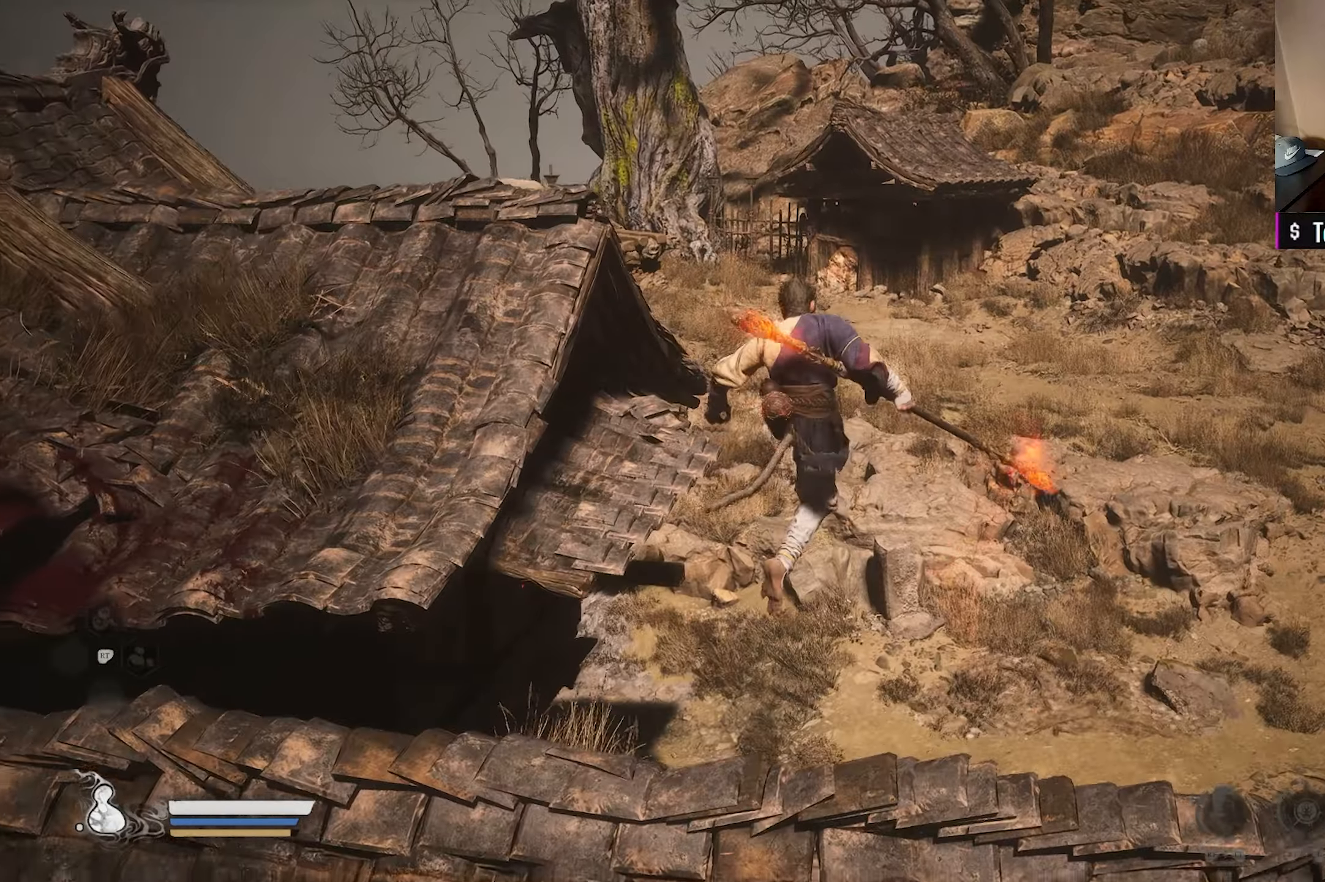
{"buttons": [], "left_stick": "up", "right_stick": "center", "events": [[217, "right_stick", "down-right"], [333, "right_stick", "center"]]}
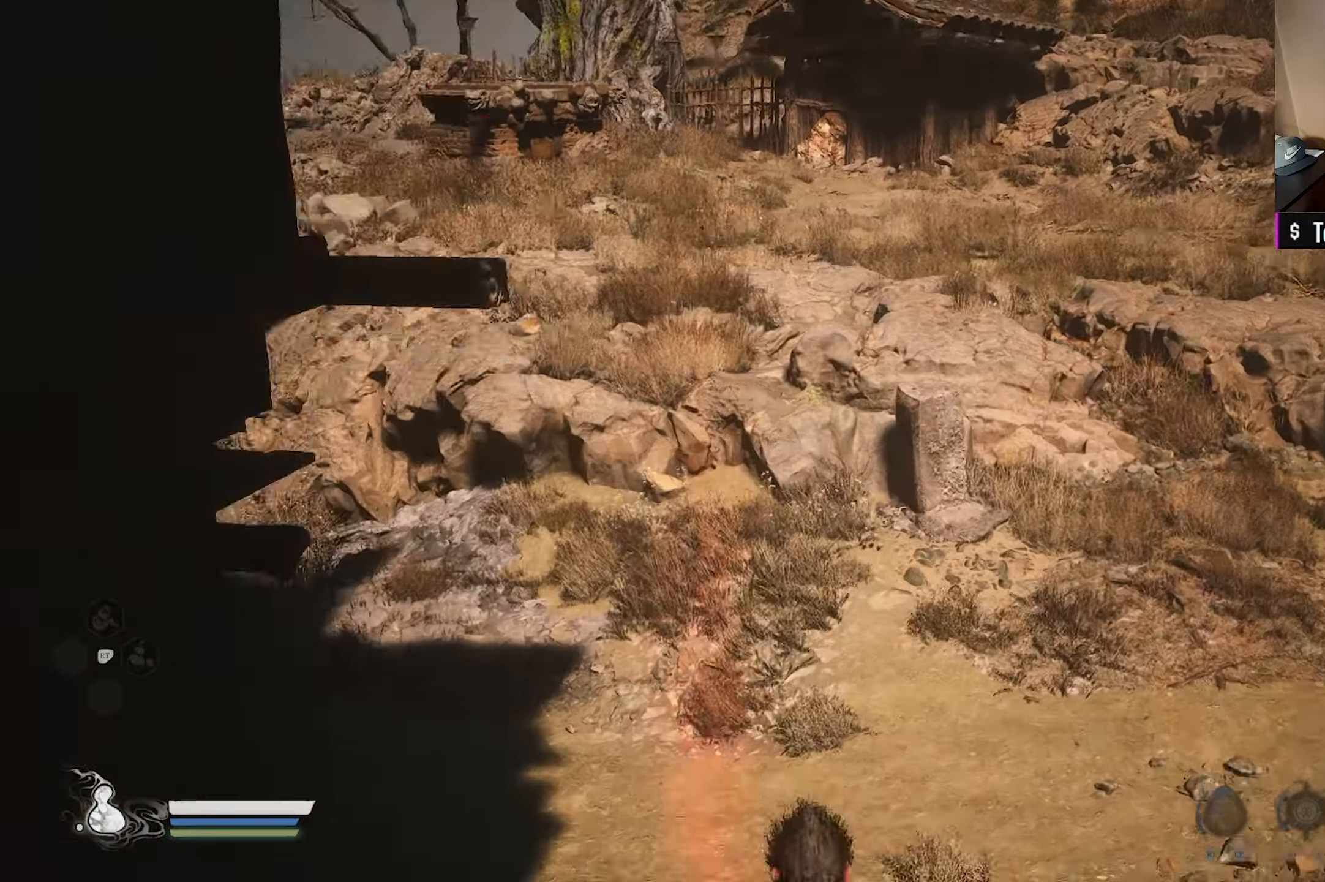
{"buttons": [], "left_stick": "up-right", "right_stick": "center", "events": [[183, "left_stick", "up-right"], [217, "right_stick", "up-right"], [367, "right_stick", "center"]]}
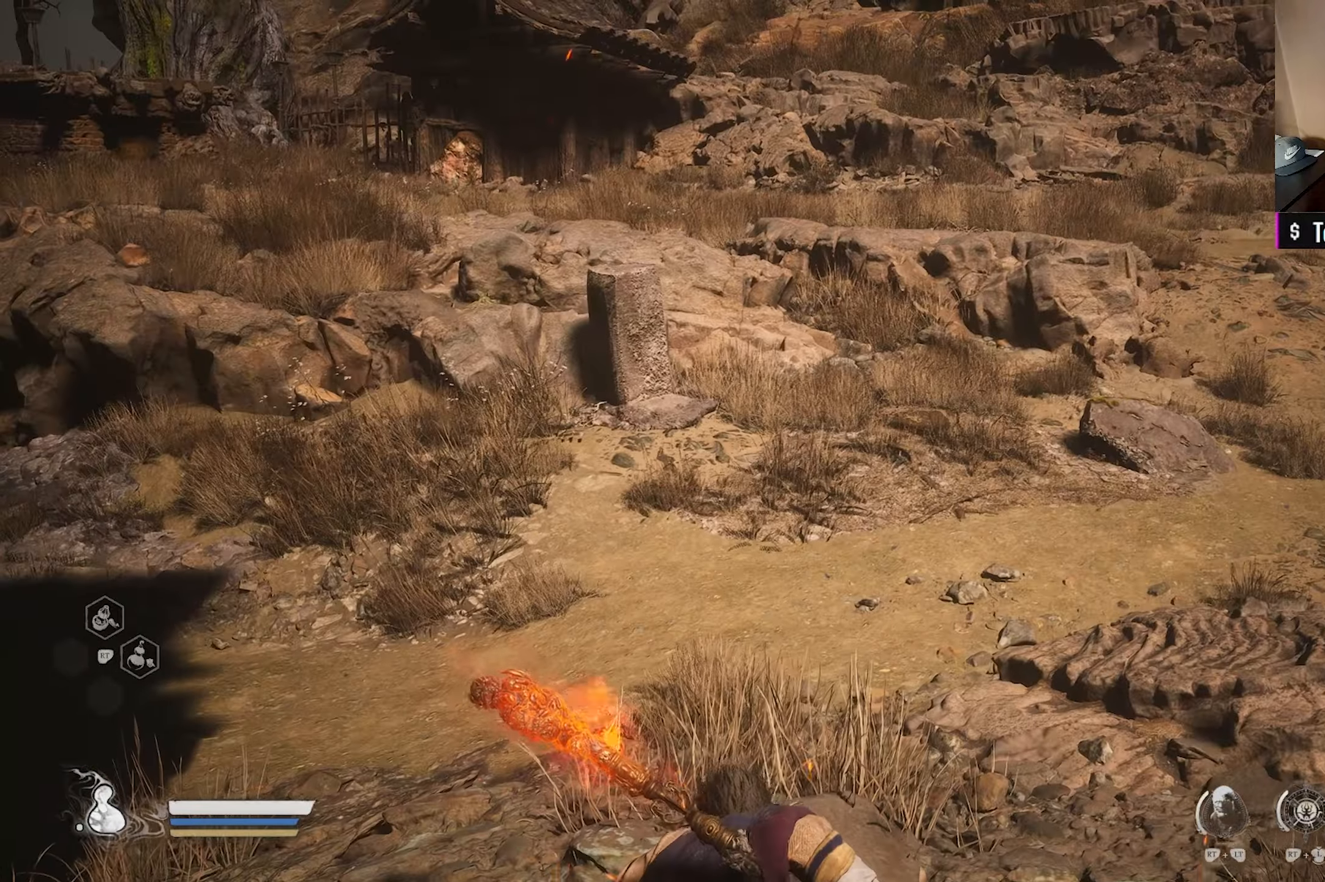
{"buttons": [], "left_stick": "up-right", "right_stick": "right", "events": [[83, "right_stick", "right"], [267, "right_stick", "center"], [467, "right_stick", "right"]]}
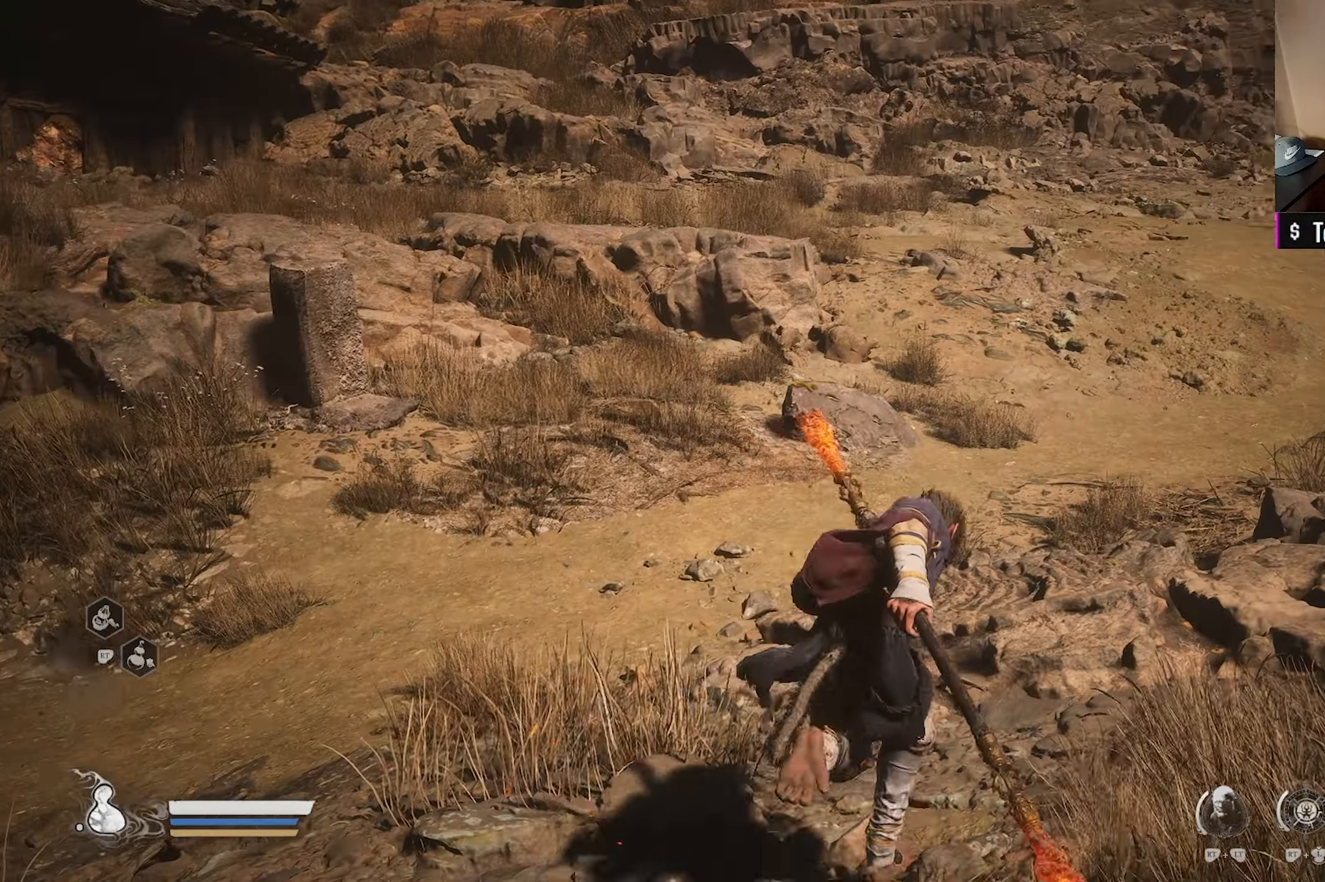
{"buttons": [], "left_stick": "up", "right_stick": "center", "events": [[83, "L3", "down"], [167, "right_stick", "center"], [183, "L3", "up"], [233, "left_stick", "up"]]}
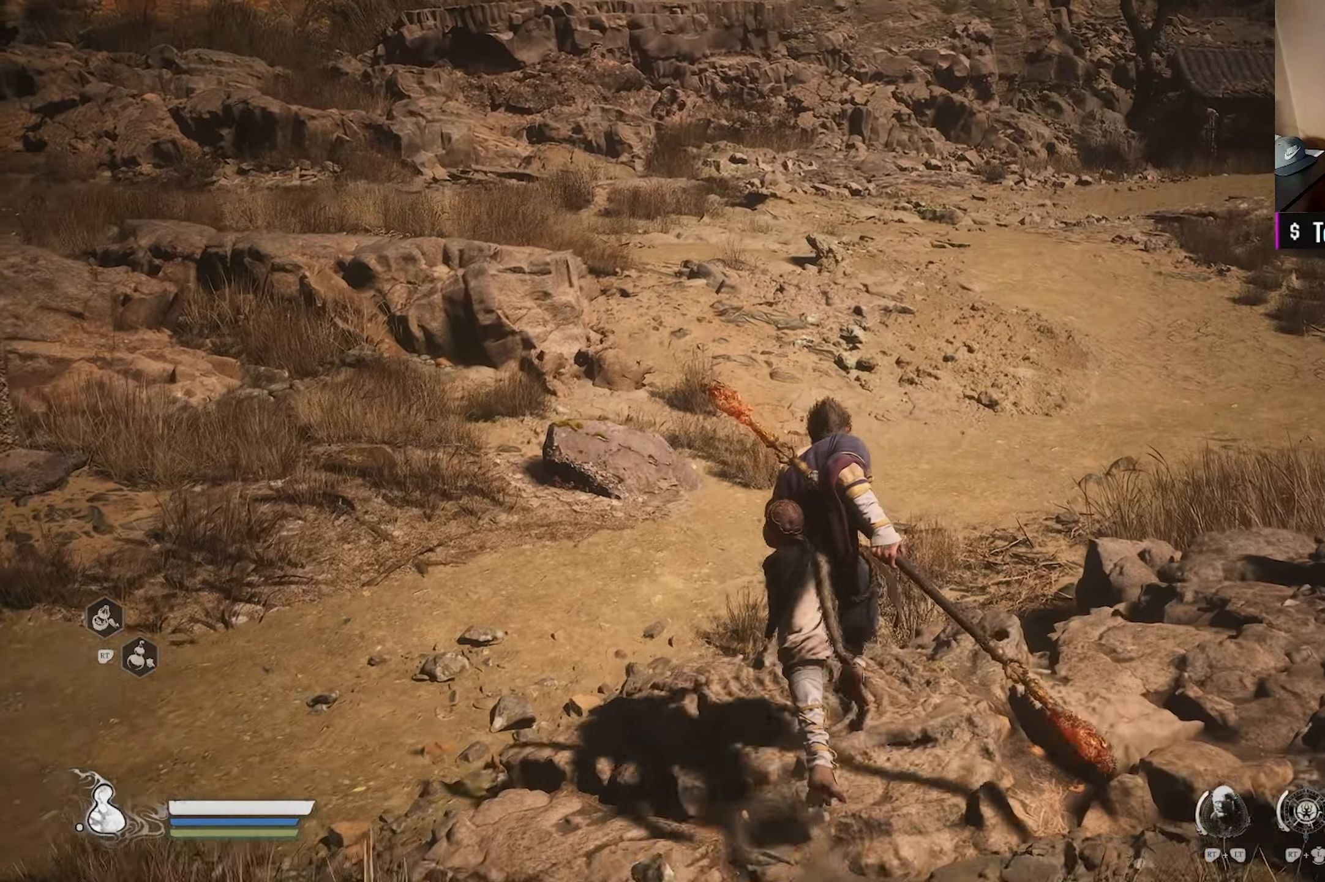
{"buttons": [], "left_stick": "up", "right_stick": "center", "events": [[17, "right_stick", "up-left"], [133, "right_stick", "center"]]}
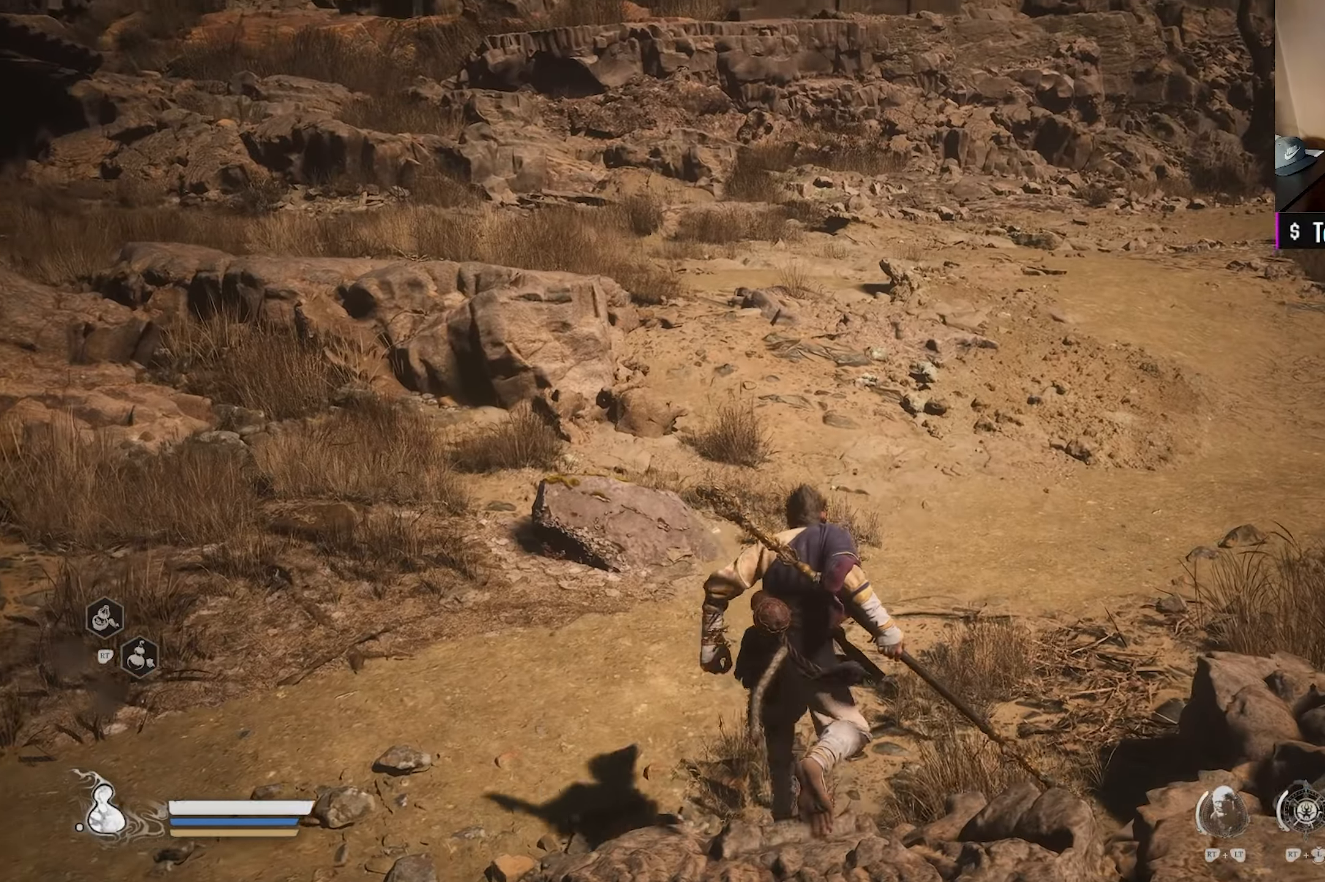
{"buttons": [], "left_stick": "up", "right_stick": "center", "events": [[67, "L3", "down"], [167, "L3", "up"]]}
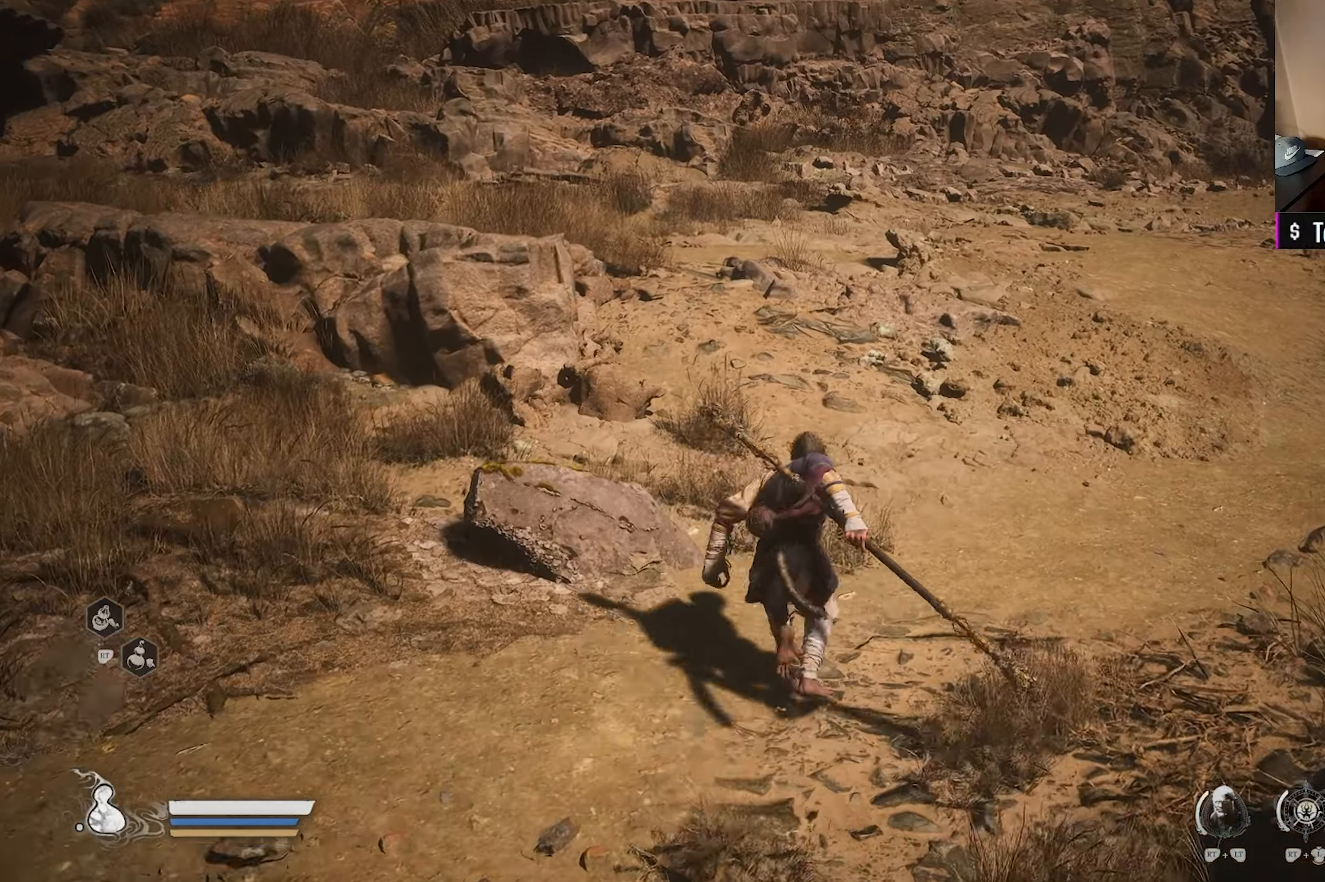
{"buttons": [], "left_stick": "up", "right_stick": "center", "events": [[50, "right_stick", "left"], [217, "right_stick", "center"]]}
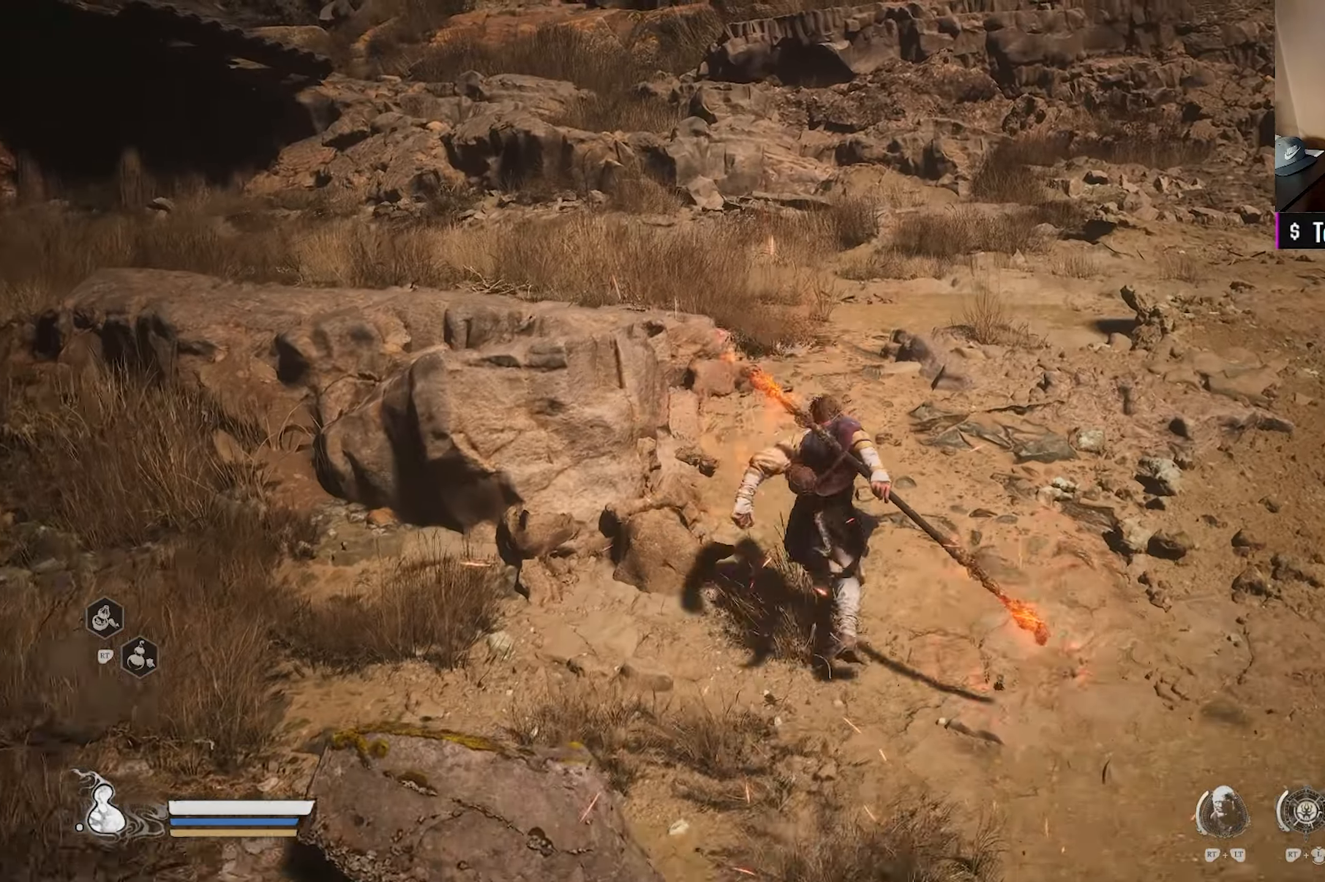
{"buttons": [], "left_stick": "up", "right_stick": "left", "events": [[133, "right_stick", "left"], [300, "right_stick", "center"], [383, "right_stick", "left"]]}
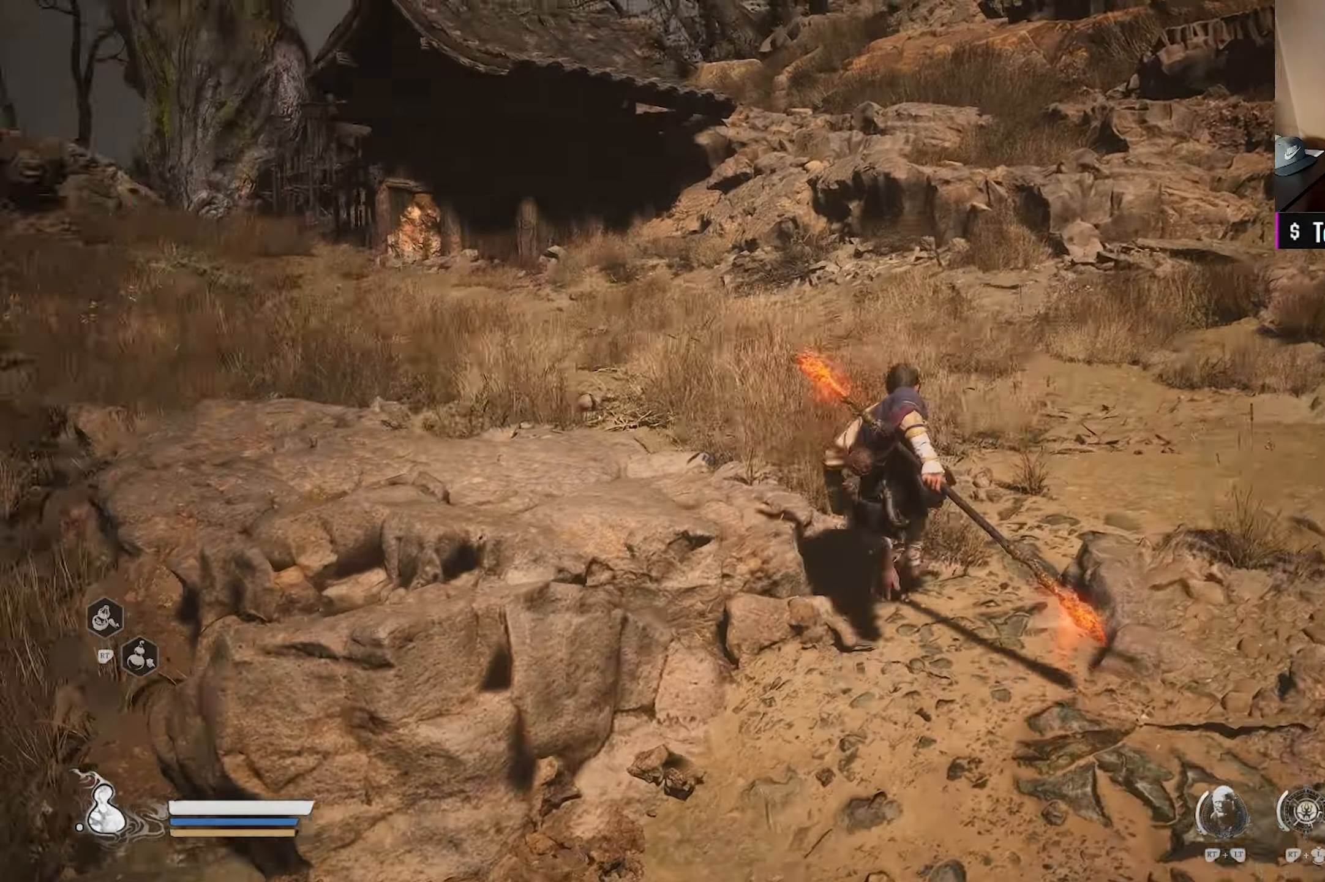
{"buttons": [], "left_stick": "up", "right_stick": "left", "events": [[150, "right_stick", "center"], [483, "right_stick", "left"]]}
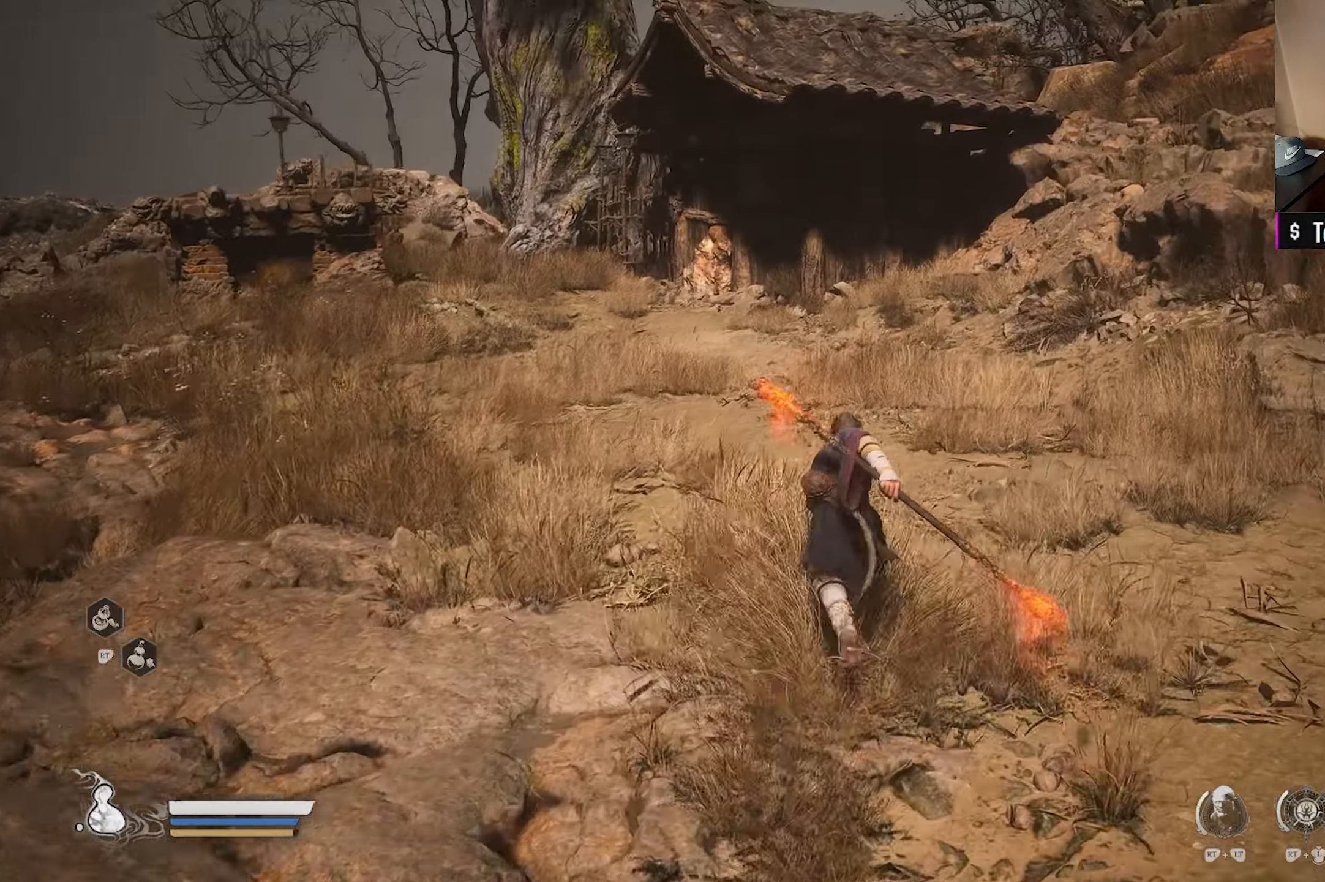
{"buttons": [], "left_stick": "up", "right_stick": "center", "events": [[133, "right_stick", "center"]]}
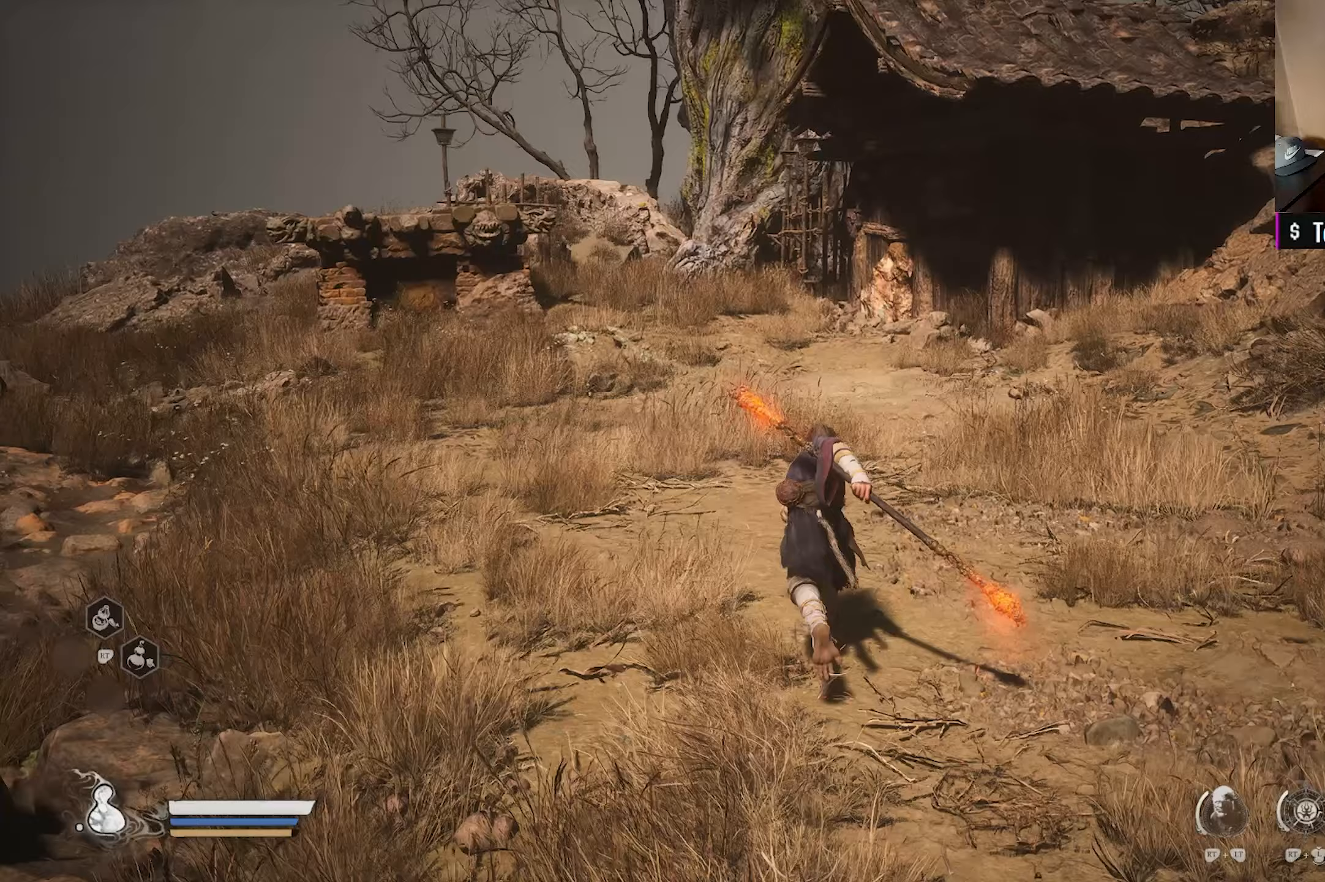
{"buttons": [], "left_stick": "up", "right_stick": "center", "events": [[250, "right_stick", "down-right"], [333, "right_stick", "center"]]}
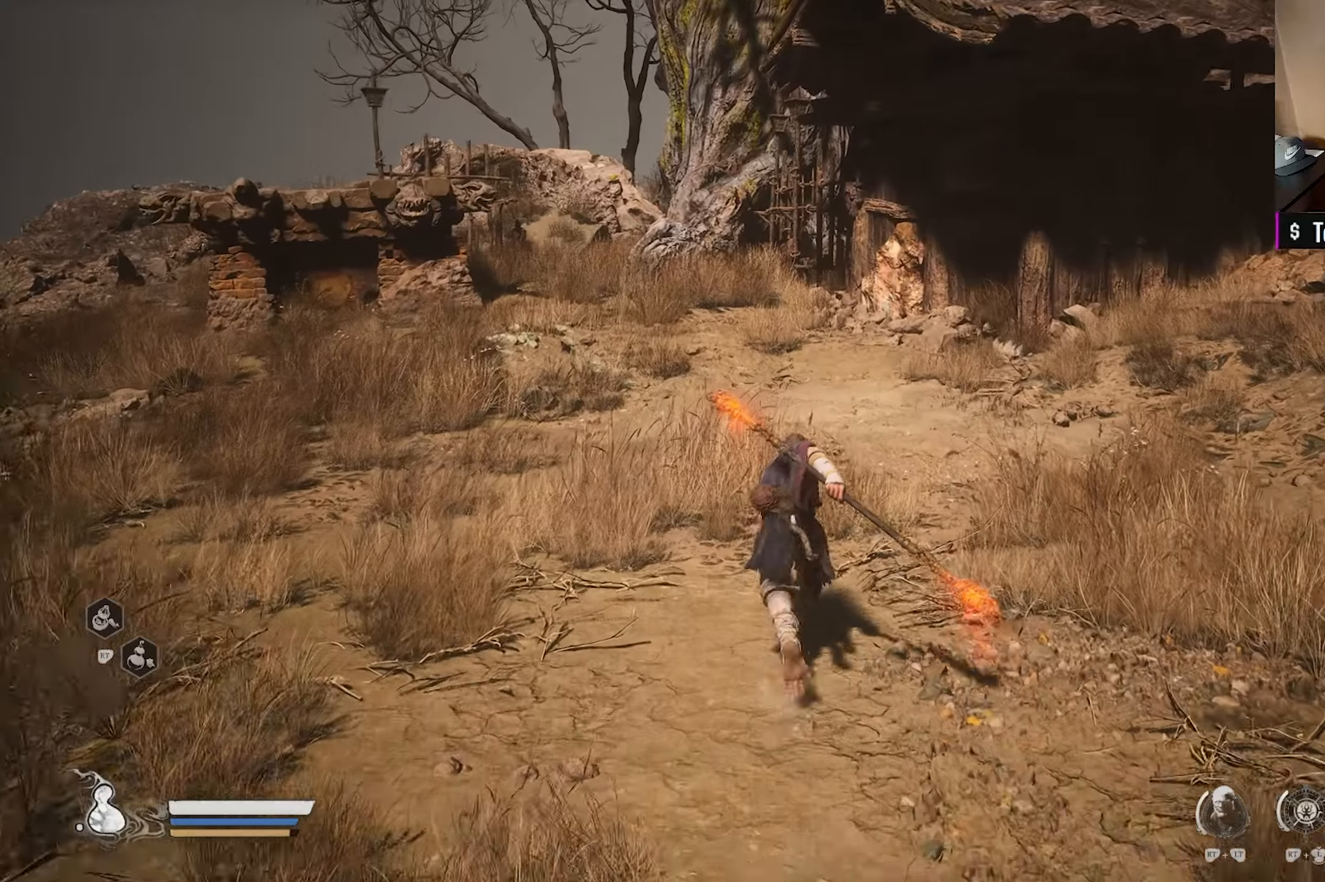
{"buttons": [], "left_stick": "up", "right_stick": "center", "events": [[283, "right_stick", "down-right"], [400, "right_stick", "center"]]}
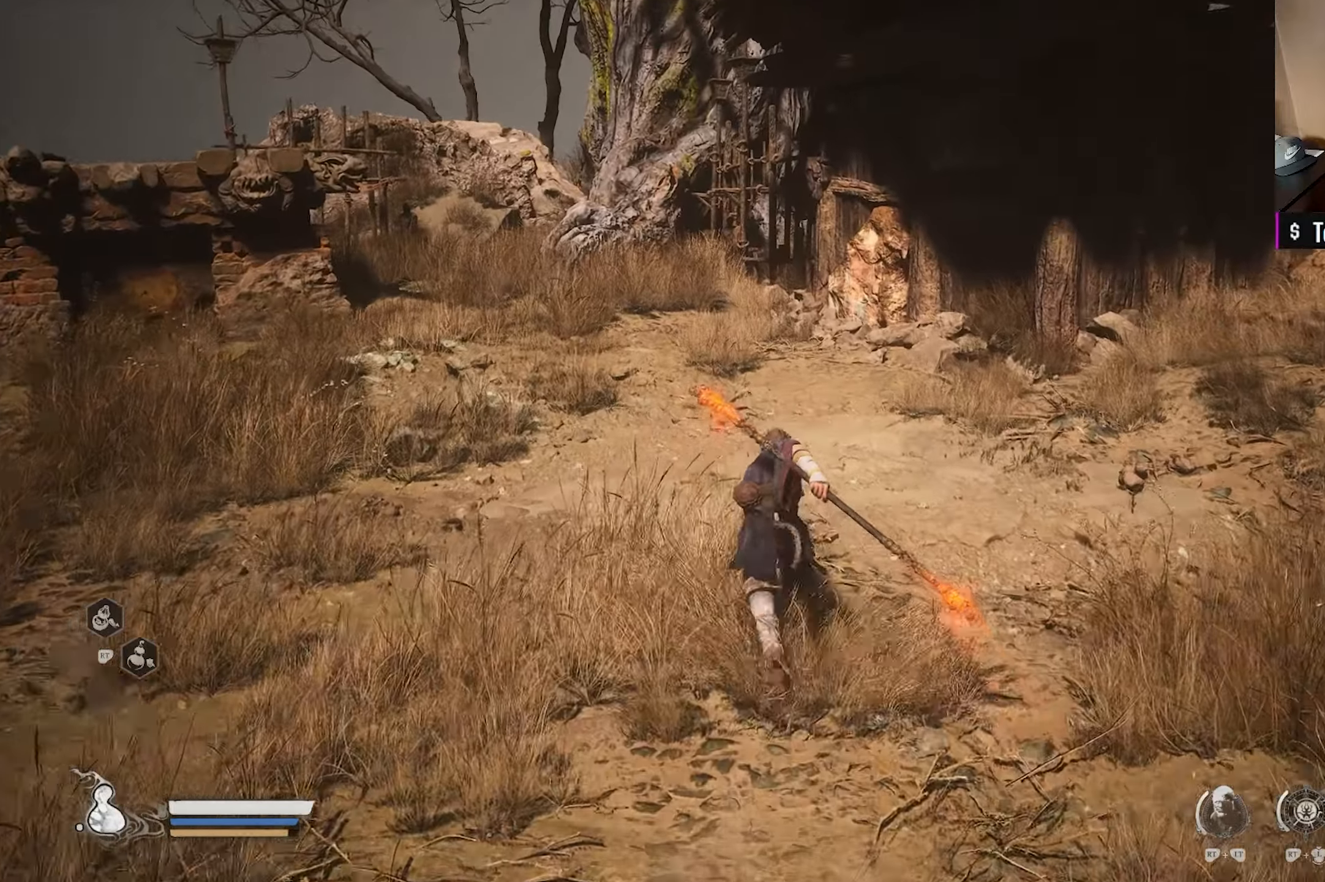
{"buttons": [], "left_stick": "up-left", "right_stick": "center", "events": [[183, "right_stick", "down-right"], [283, "left_stick", "up-left"], [350, "right_stick", "center"]]}
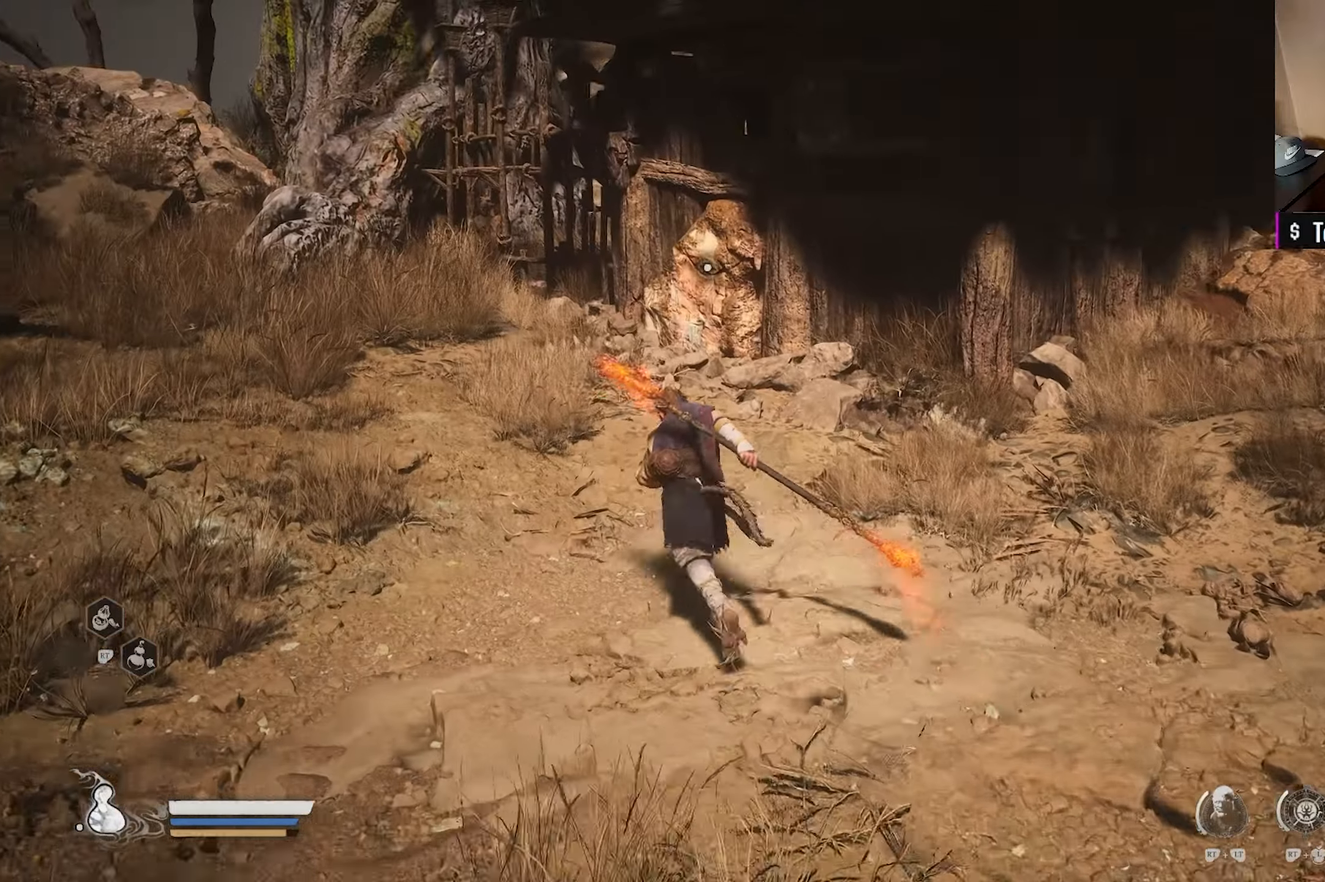
{"buttons": [], "left_stick": "center", "right_stick": "down-right", "events": [[83, "right_stick", "down-right"], [283, "left_stick", "center"]]}
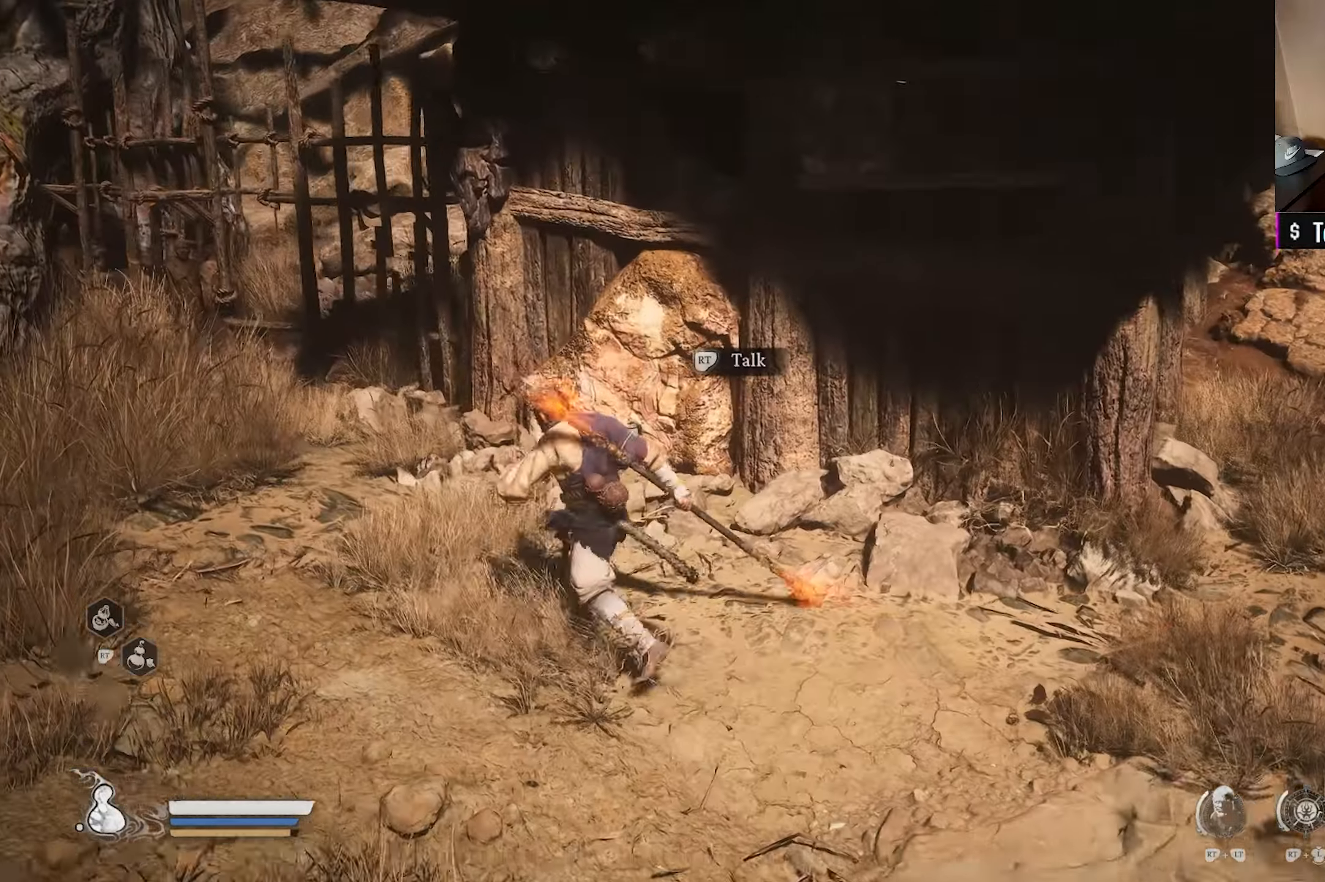
{"buttons": [], "left_stick": "center", "right_stick": "right", "events": [[267, "right_stick", "center"], [333, "right_stick", "right"]]}
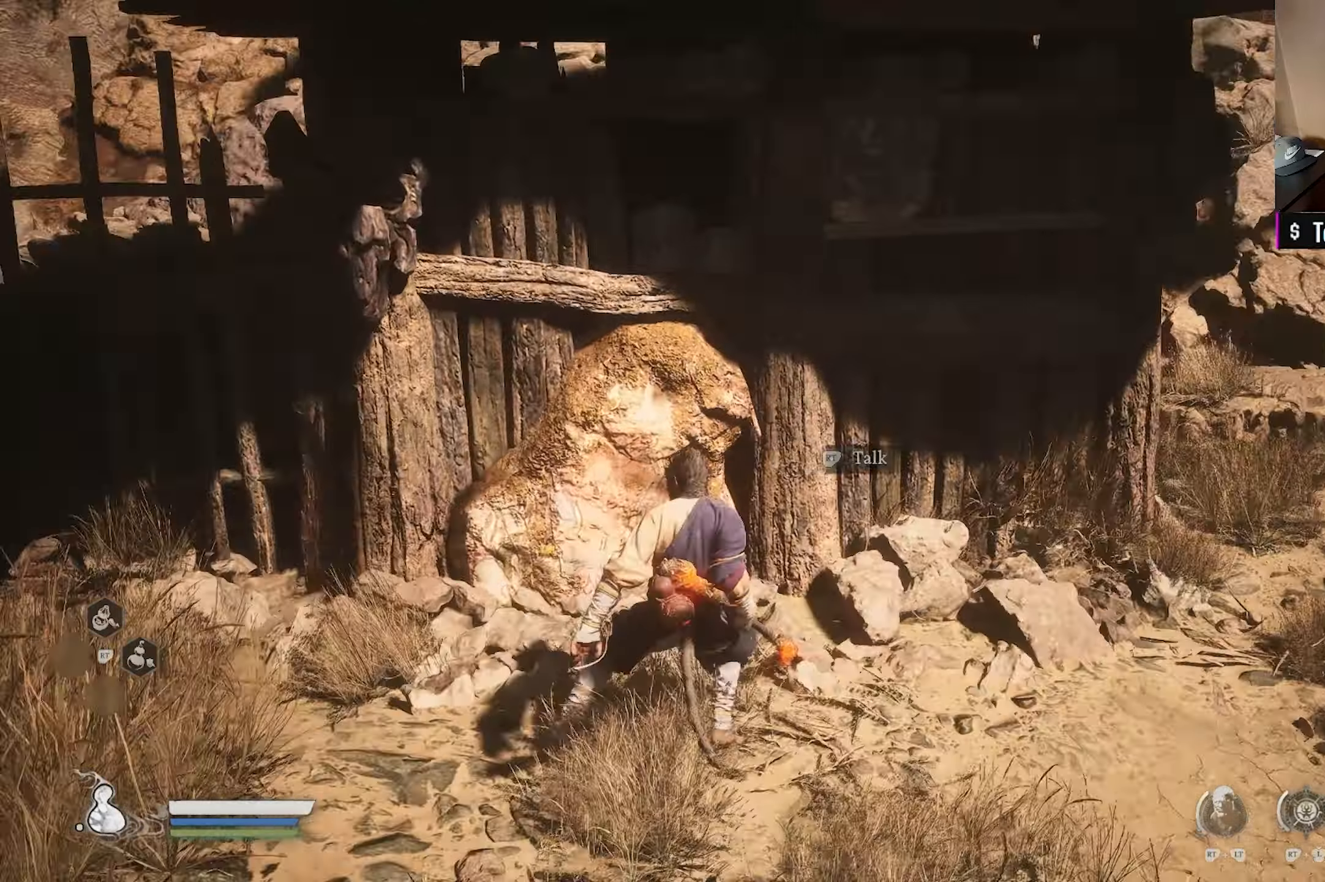
{"buttons": [], "left_stick": "center", "right_stick": "center", "events": [[17, "right_stick", "center"], [217, "R2", "down"], [367, "R2", "up"]]}
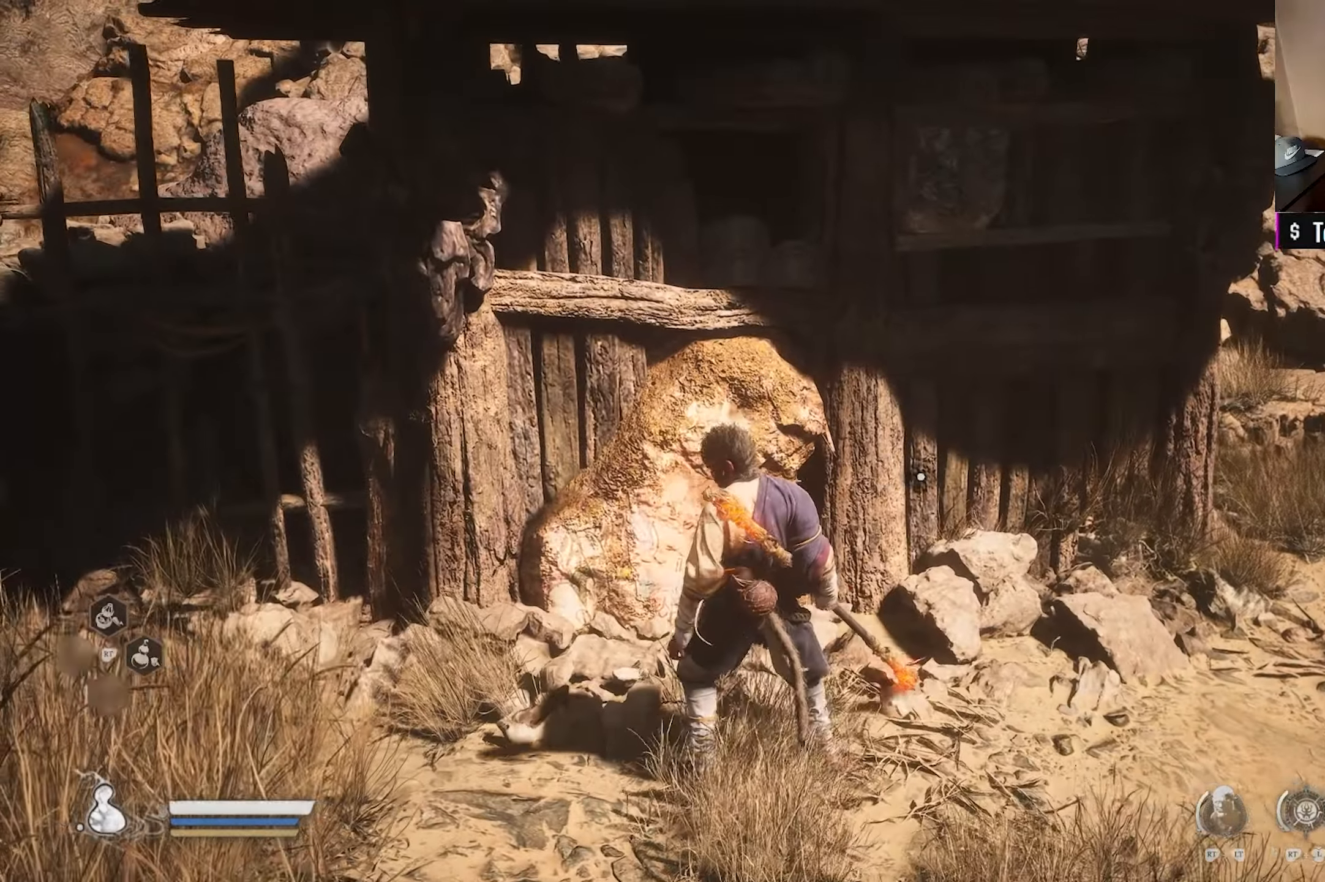
{"buttons": [], "left_stick": "center", "right_stick": "center", "events": [[267, "left_stick", "right"], [317, "left_stick", "up-right"], [433, "left_stick", "center"]]}
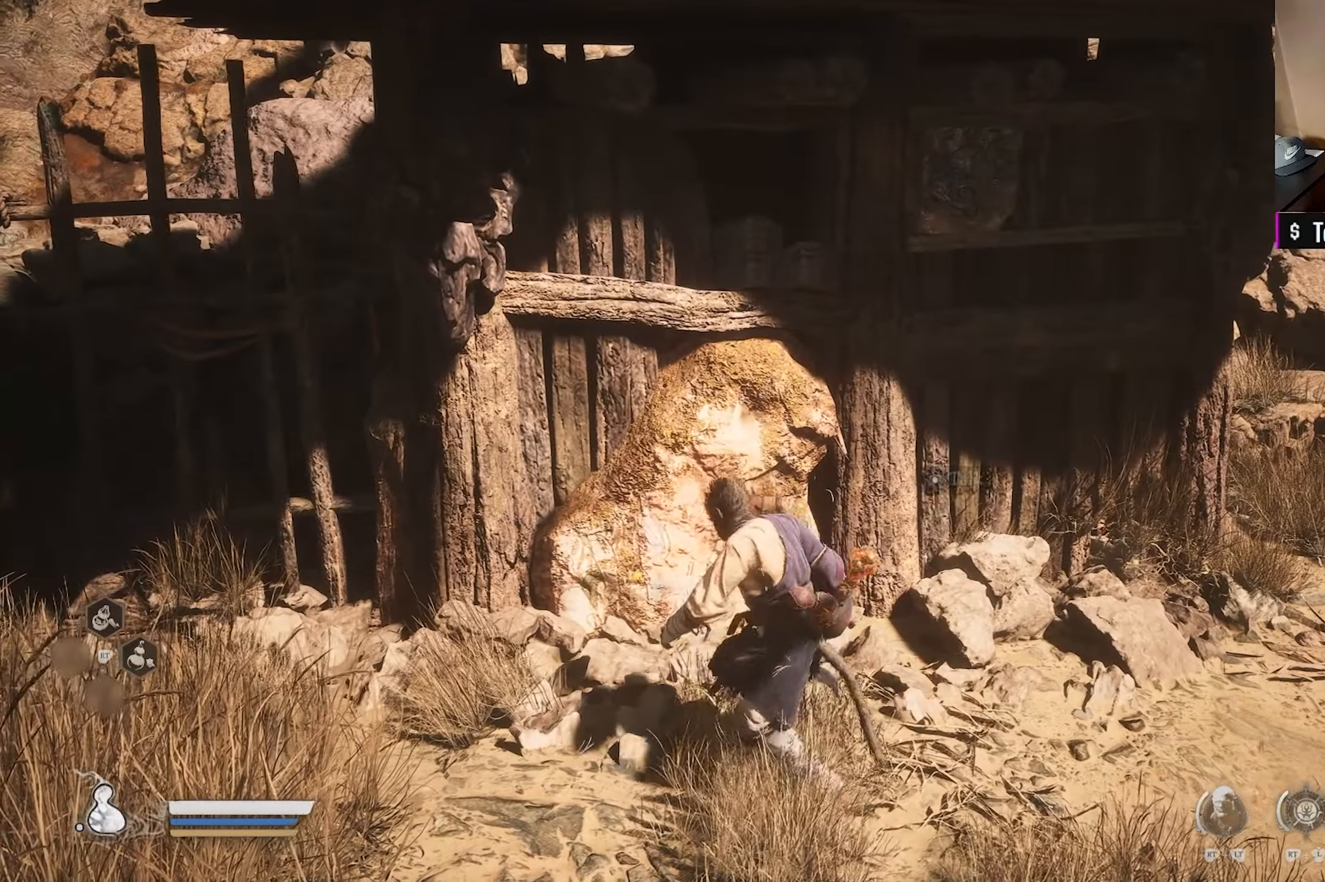
{"buttons": [], "left_stick": "center", "right_stick": "center", "events": [[333, "R2", "down"], [450, "R2", "up"]]}
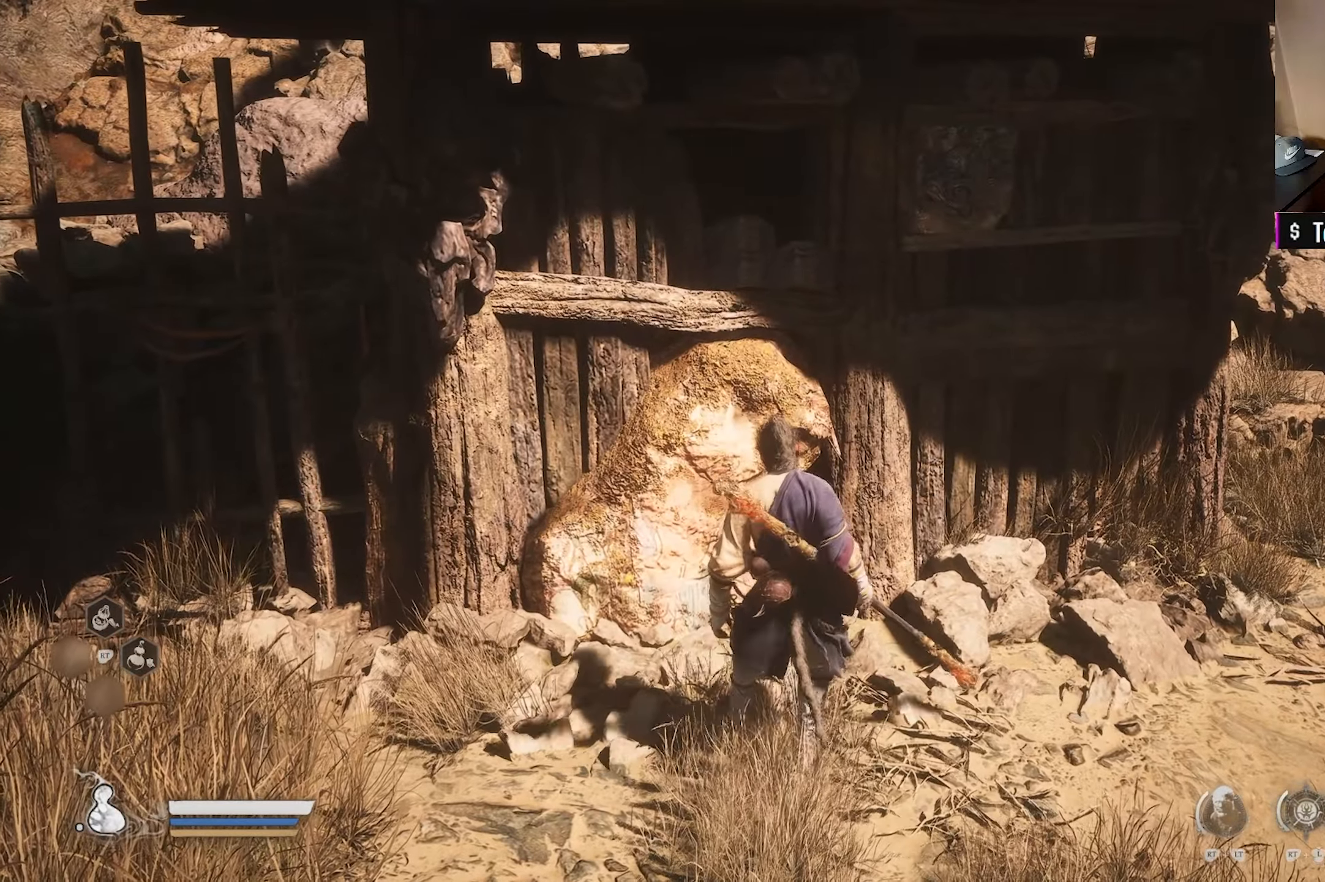
{"buttons": [], "left_stick": "center", "right_stick": "center", "events": []}
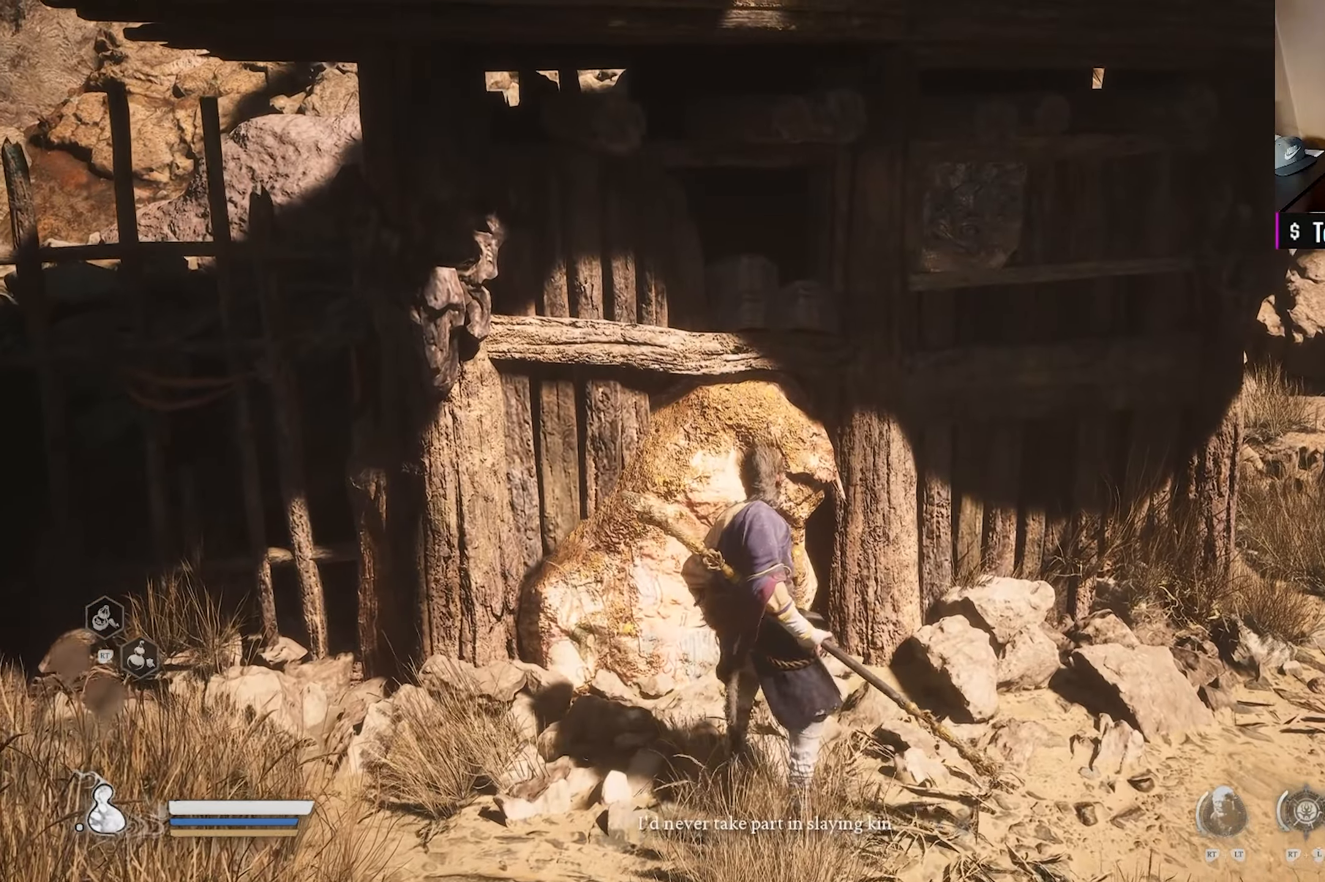
{"buttons": [], "left_stick": "center", "right_stick": "center", "events": []}
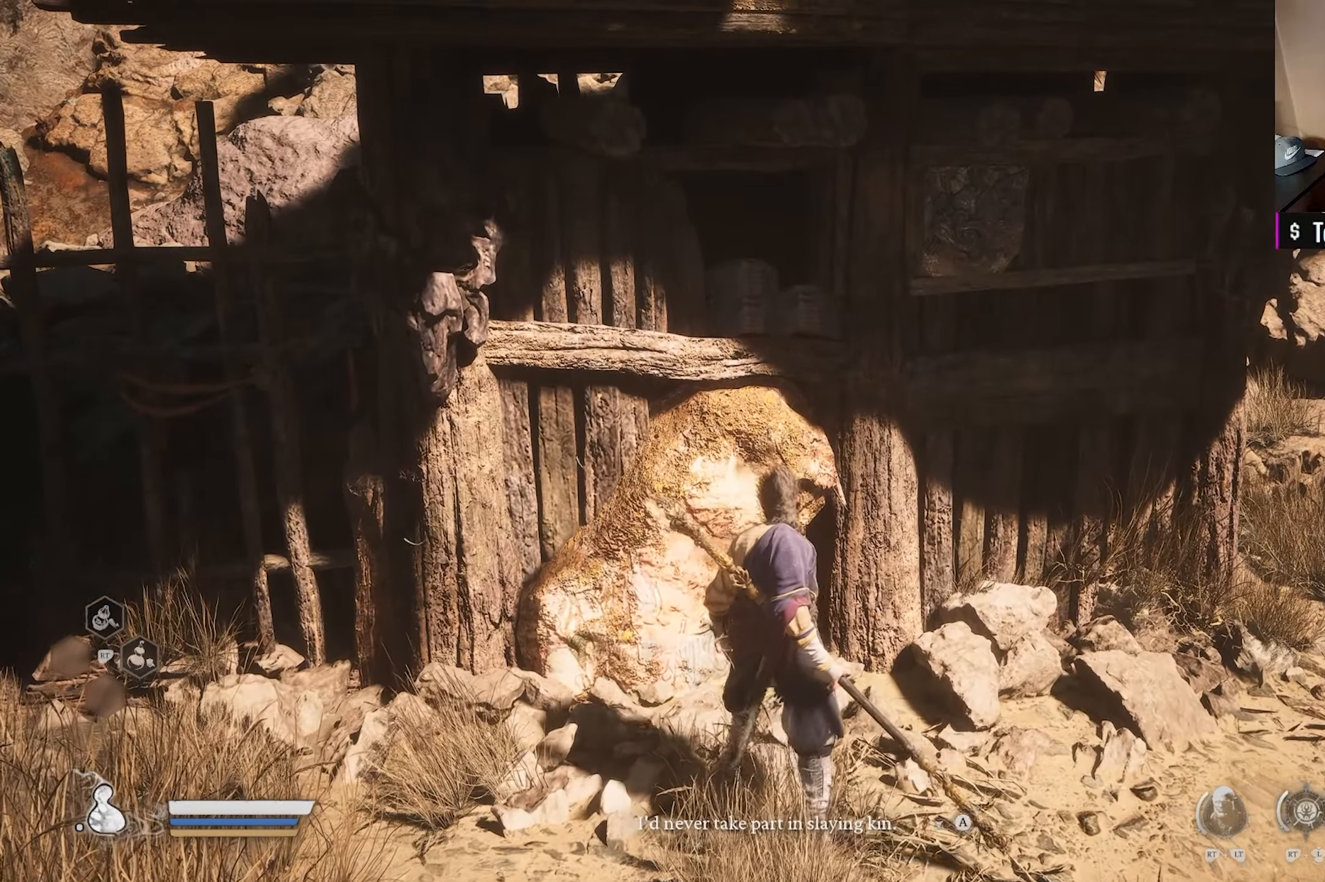
{"buttons": [], "left_stick": "center", "right_stick": "center", "events": [[67, "A", "down"], [167, "A", "up"]]}
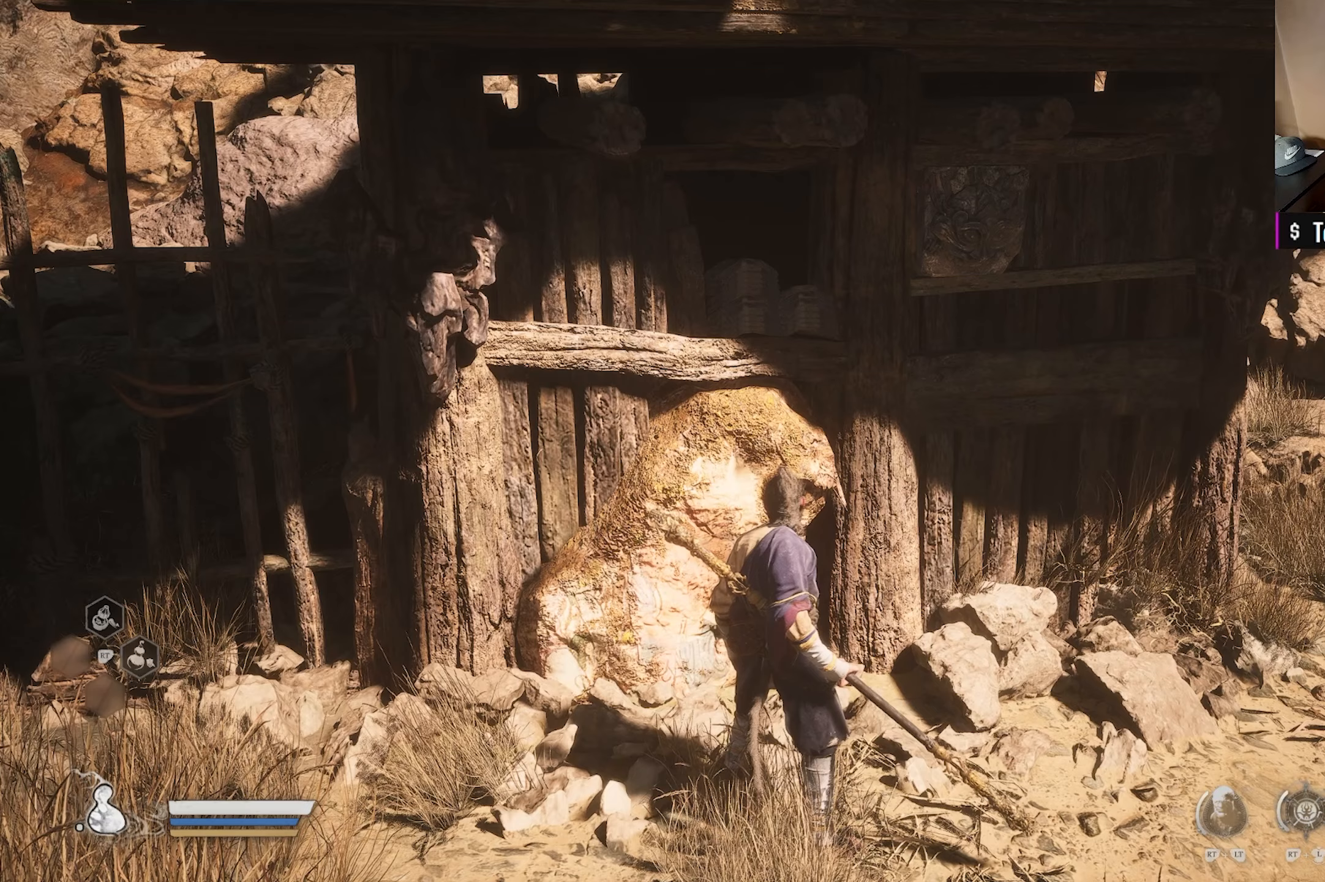
{"buttons": [], "left_stick": "center", "right_stick": "center", "events": []}
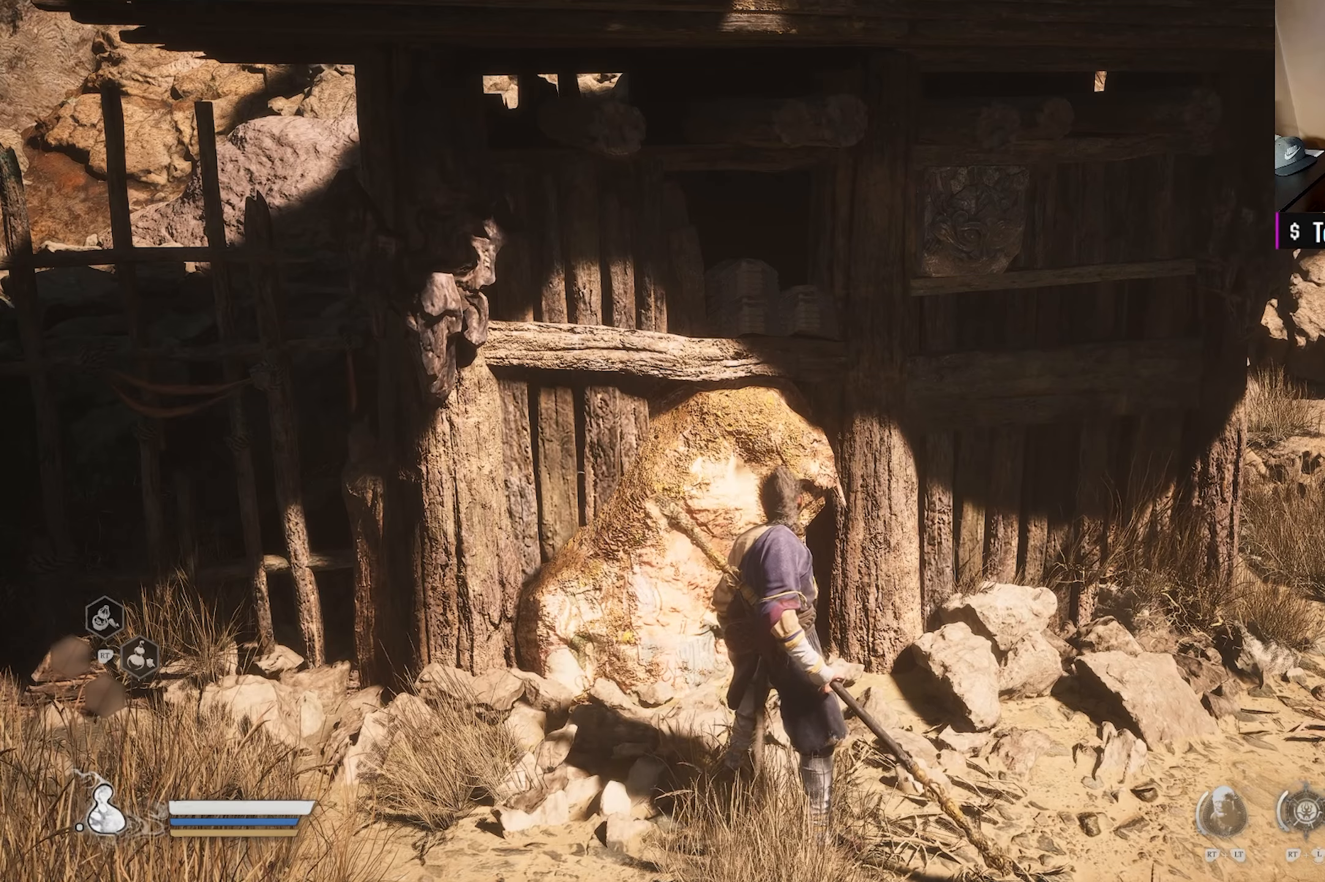
{"buttons": [], "left_stick": "center", "right_stick": "center", "events": []}
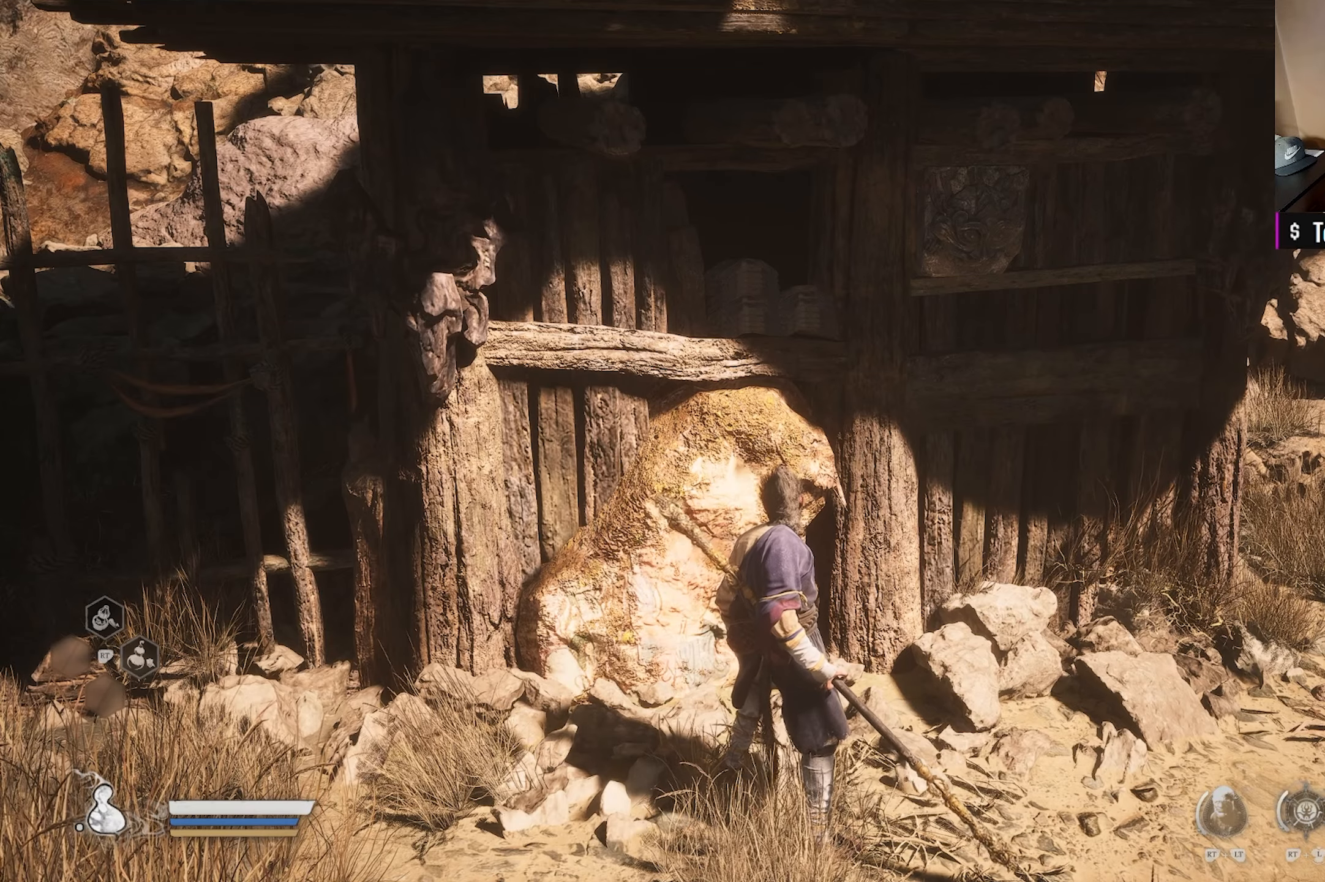
{"buttons": [], "left_stick": "center", "right_stick": "center", "events": []}
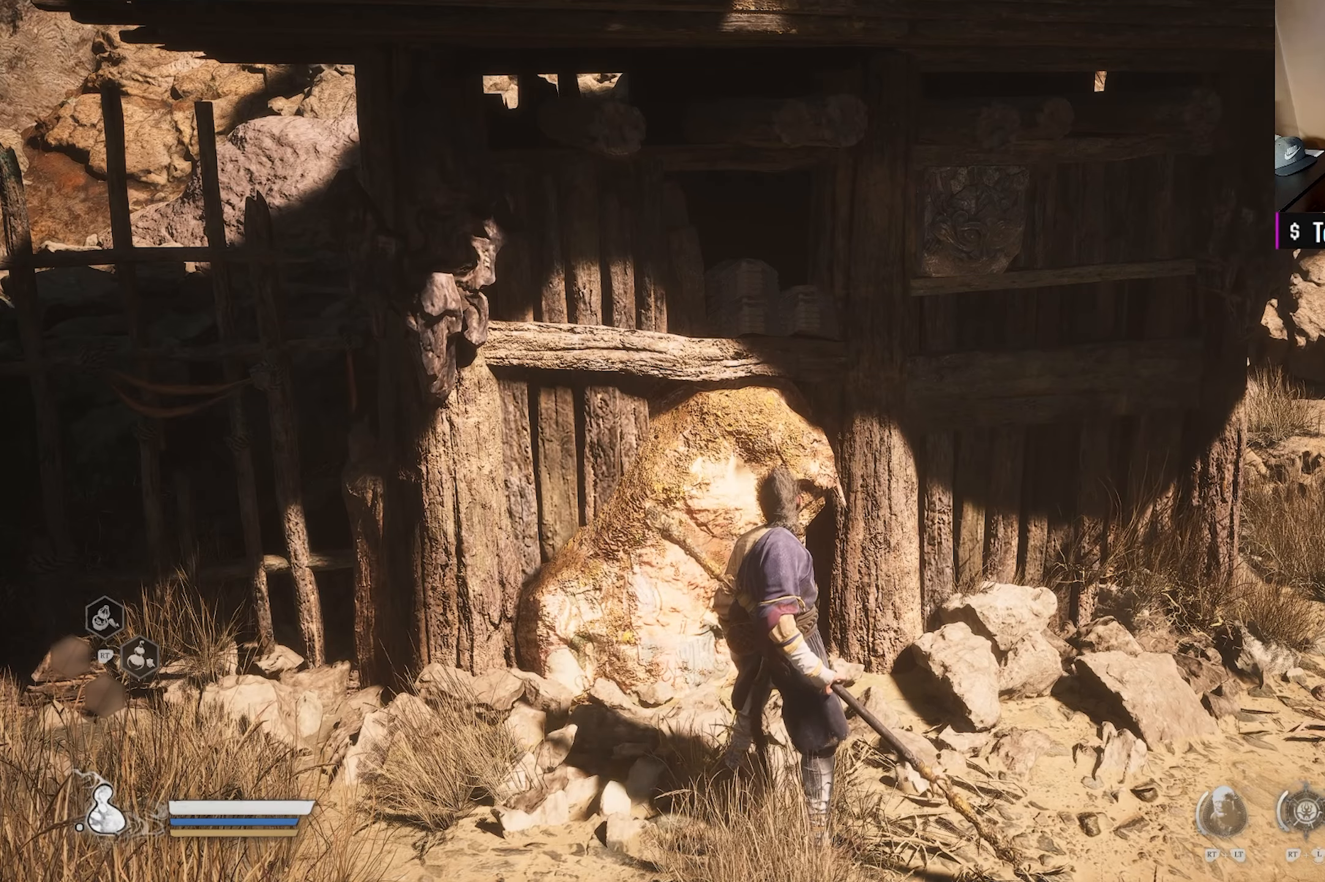
{"buttons": [], "left_stick": "center", "right_stick": "center", "events": []}